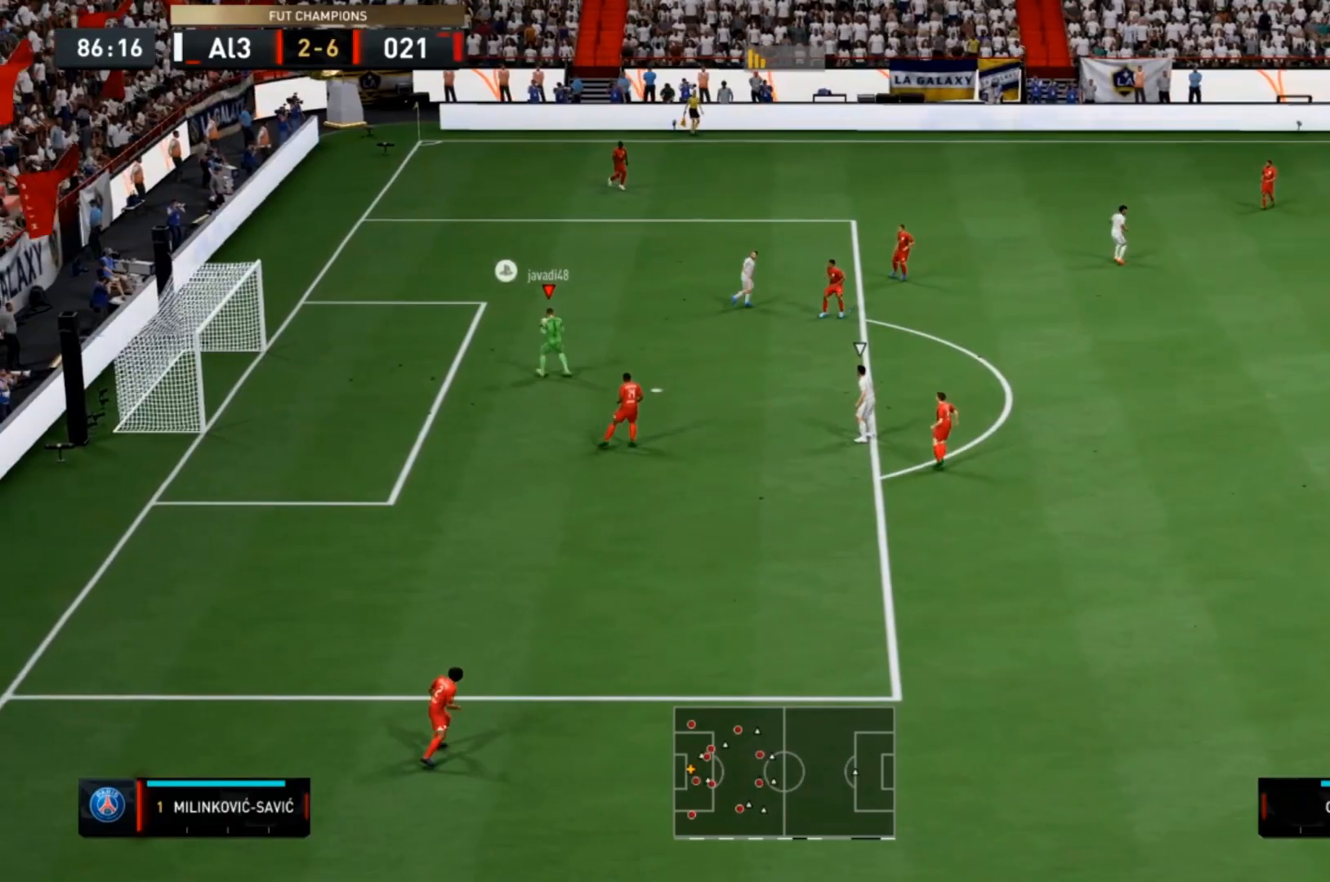
Gameplay with a controller (PlayStation layout); each line is a JSON object with the inputs held at the frame after it (dt_ms = milliseconds from this image to that frame). "events" lists button and stick changes between this image and that frame as [ms after this image, input, new state], when the widget could be followed in between. Not read: L3 R3.
{"dt_ms": 500, "buttons": [], "left_stick": "center", "right_stick": "center", "events": [[433, "left_stick", "center"]]}
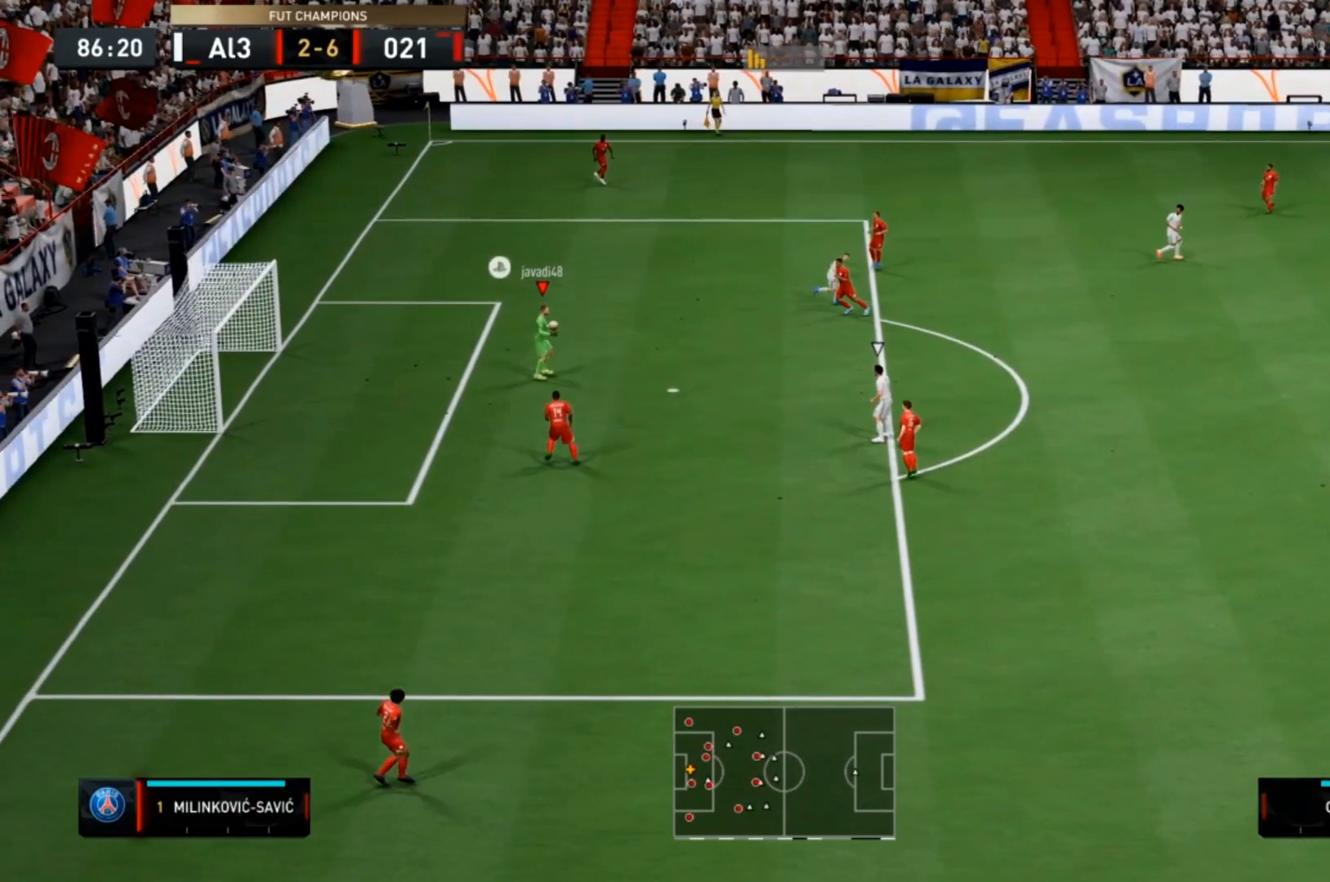
{"dt_ms": 500, "buttons": [], "left_stick": "left", "right_stick": "center", "events": [[467, "left_stick", "left"]]}
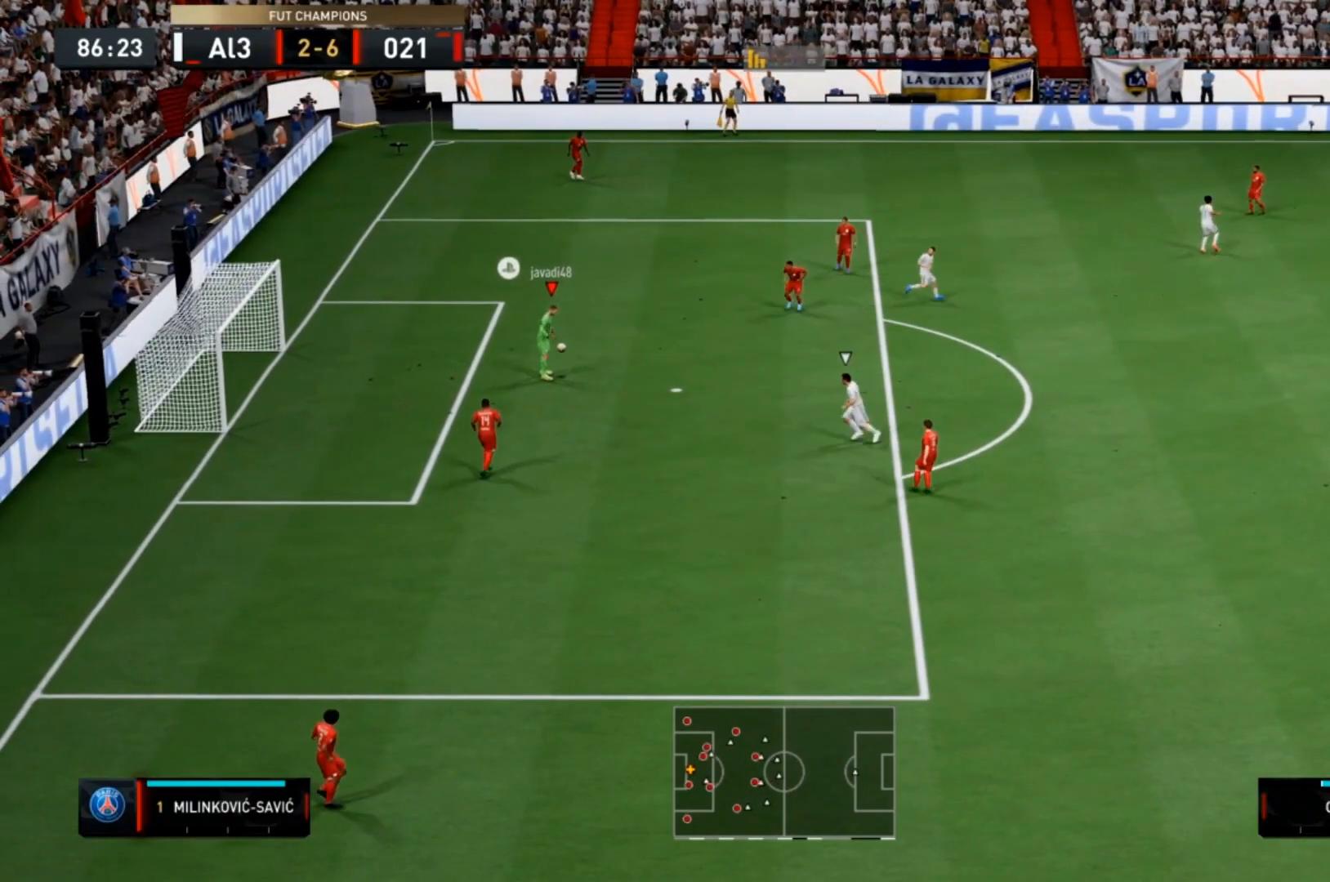
{"dt_ms": 1000, "buttons": [], "left_stick": "left", "right_stick": "center"}
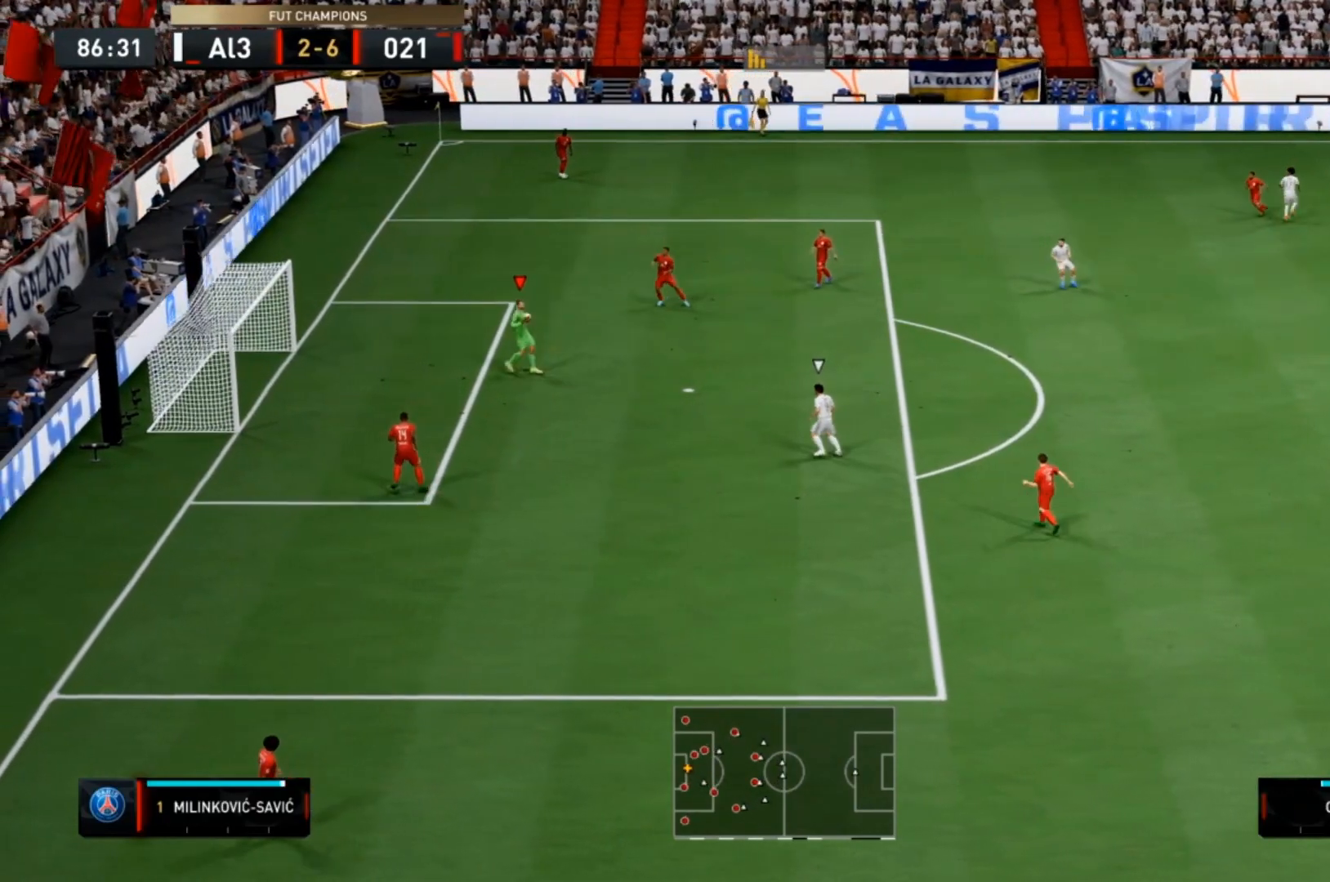
{"dt_ms": 500, "buttons": [], "left_stick": "center", "right_stick": "center", "events": [[233, "left_stick", "center"]]}
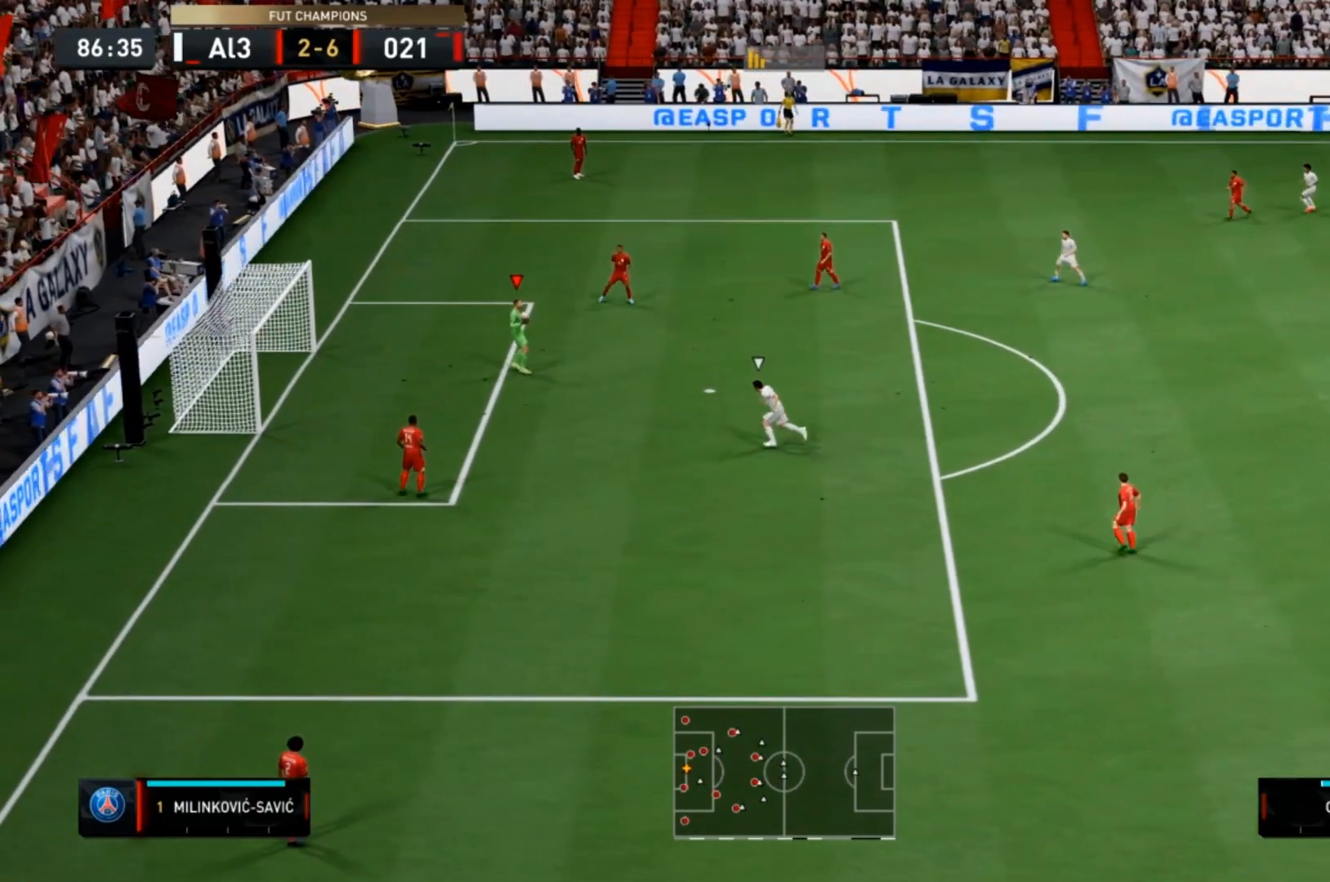
{"dt_ms": 500, "buttons": [], "left_stick": "center", "right_stick": "center", "events": []}
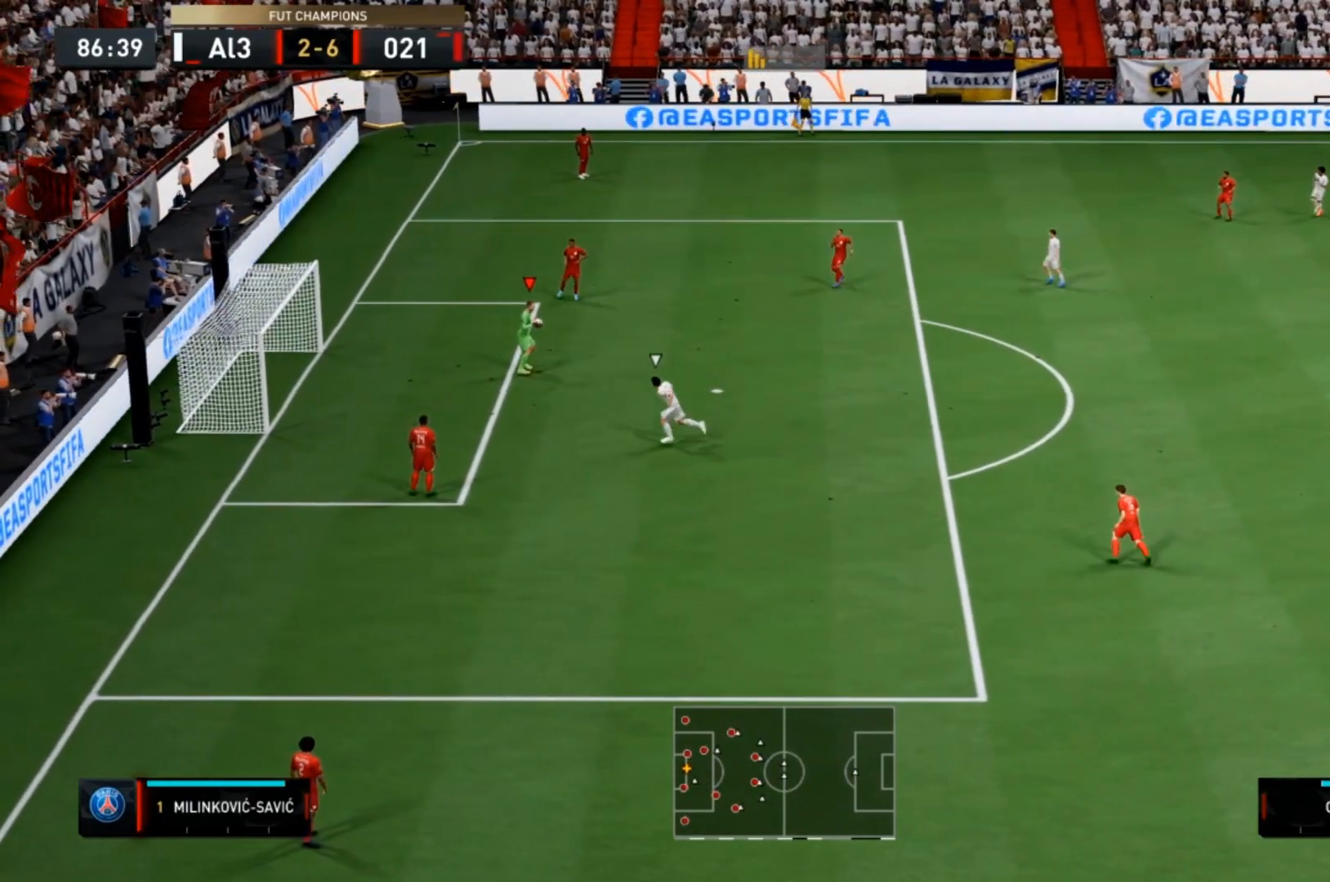
{"dt_ms": 500, "buttons": [], "left_stick": "up", "right_stick": "center", "events": [[500, "left_stick", "up"]]}
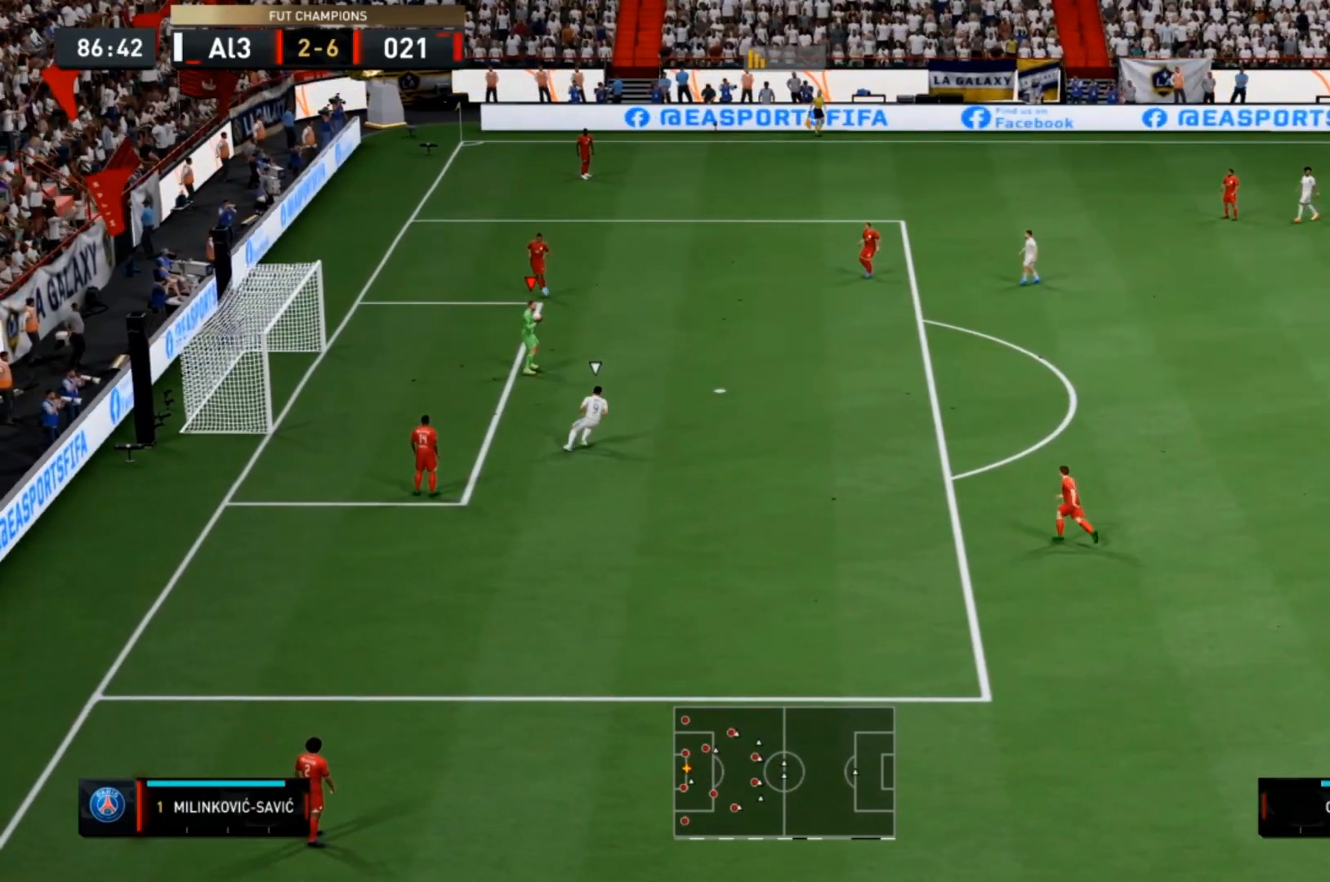
{"dt_ms": 500, "buttons": [], "left_stick": "left", "right_stick": "center", "events": [[100, "left_stick", "center"], [367, "left_stick", "left"]]}
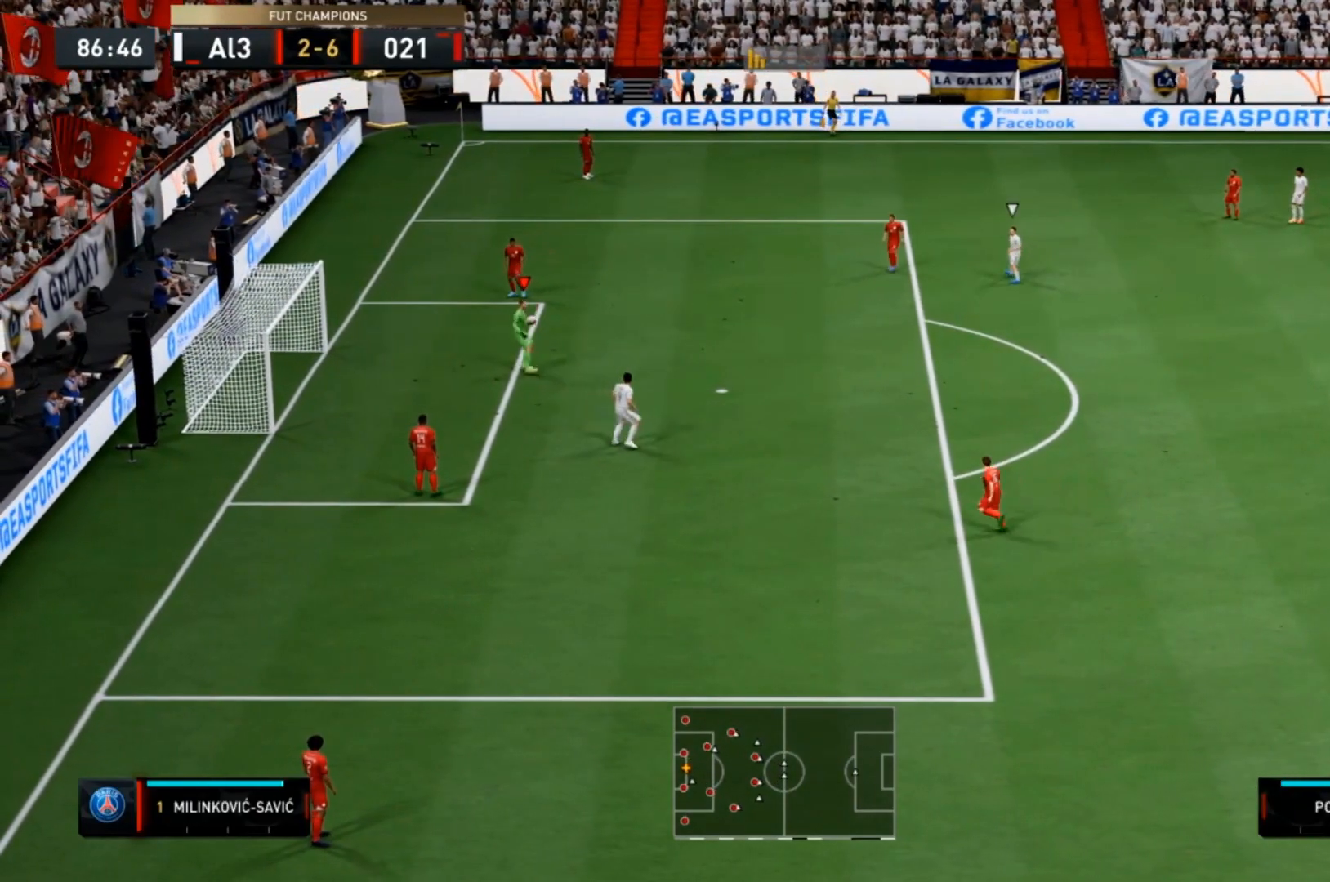
{"dt_ms": 500, "buttons": [], "left_stick": "center", "right_stick": "center", "events": [[200, "left_stick", "center"]]}
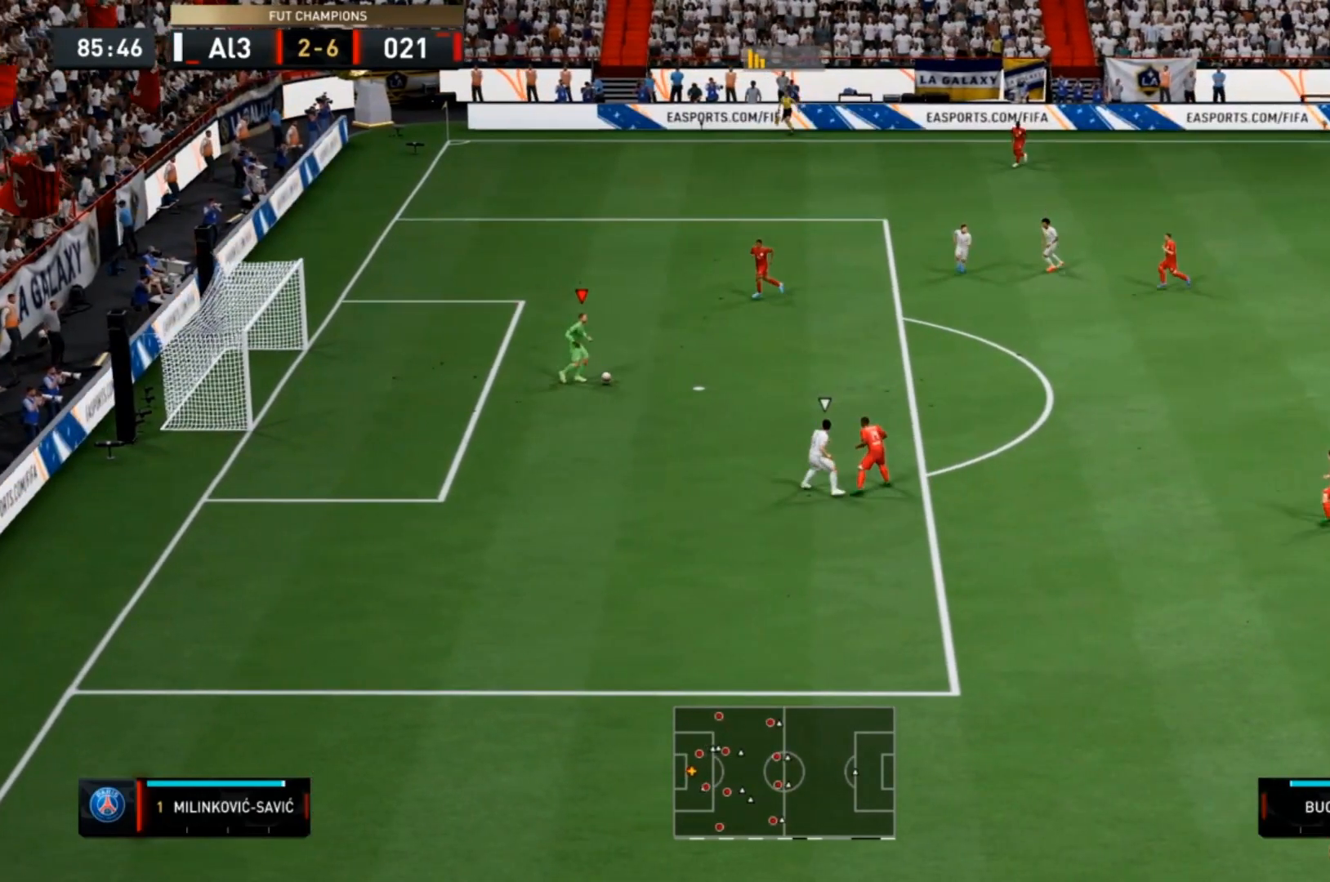
{"dt_ms": 500, "buttons": ["L2"], "left_stick": "up", "right_stick": "center", "events": [[233, "SQUARE", "down"], [233, "left_stick", "up"], [300, "L2", "down"], [400, "SQUARE", "up"]]}
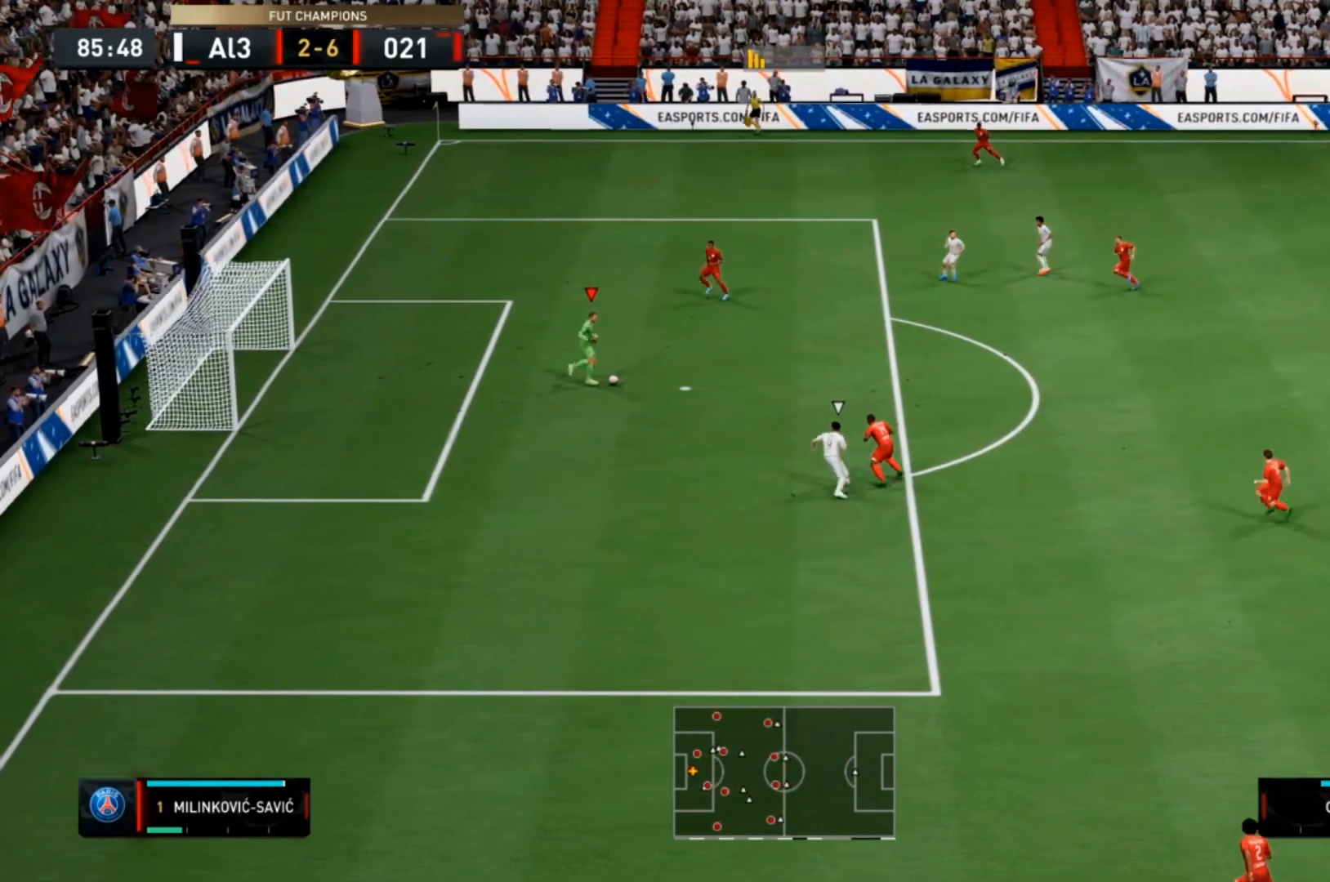
{"dt_ms": 500, "buttons": ["L2"], "left_stick": "up", "right_stick": "center", "events": []}
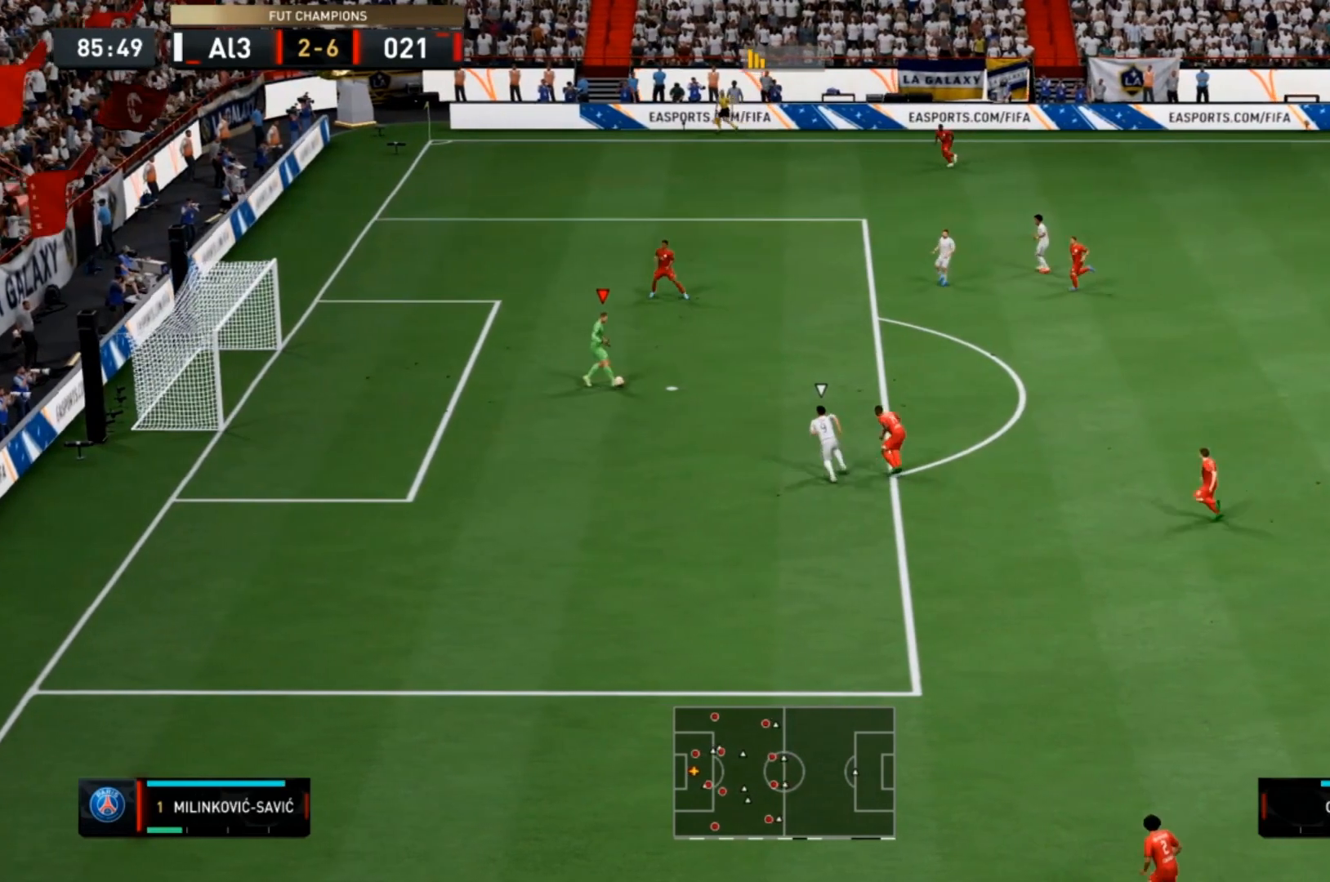
{"dt_ms": 500, "buttons": ["L2"], "left_stick": "up", "right_stick": "center", "events": []}
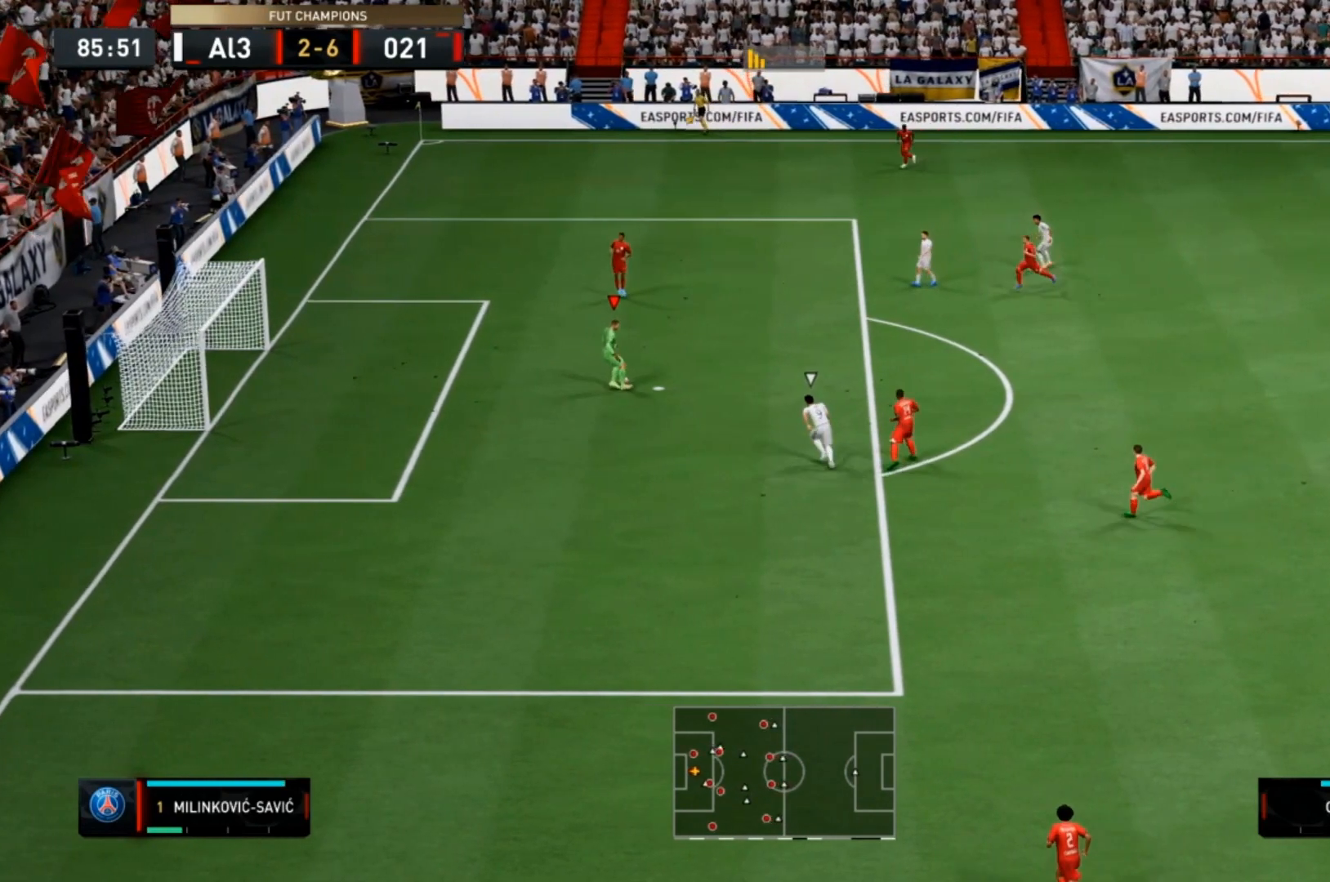
{"dt_ms": 500, "buttons": ["L2"], "left_stick": "up", "right_stick": "center", "events": []}
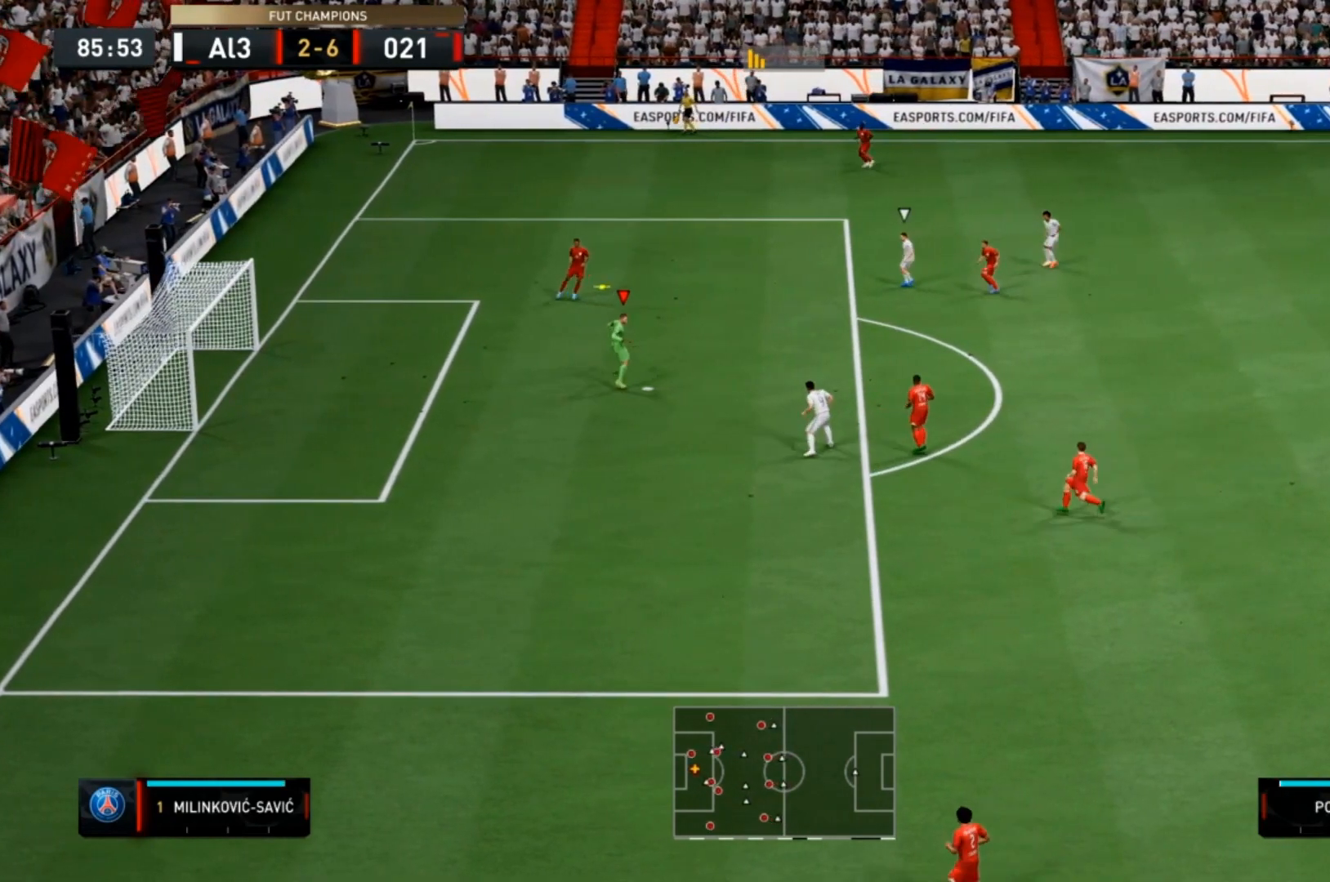
{"dt_ms": 500, "buttons": ["L2"], "left_stick": "center", "right_stick": "center", "events": [[400, "left_stick", "center"]]}
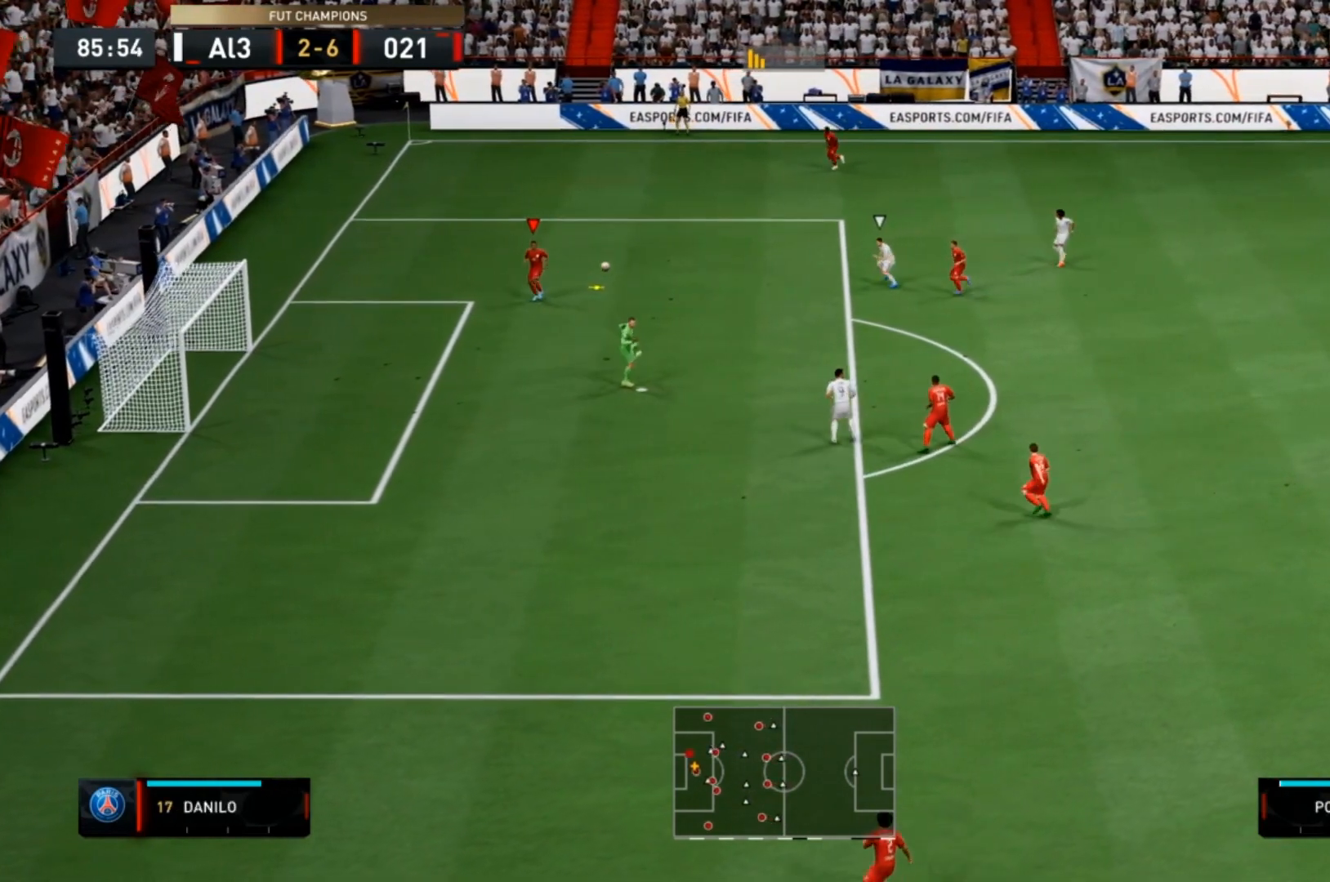
{"dt_ms": 500, "buttons": [], "left_stick": "center", "right_stick": "center", "events": [[67, "L2", "up"]]}
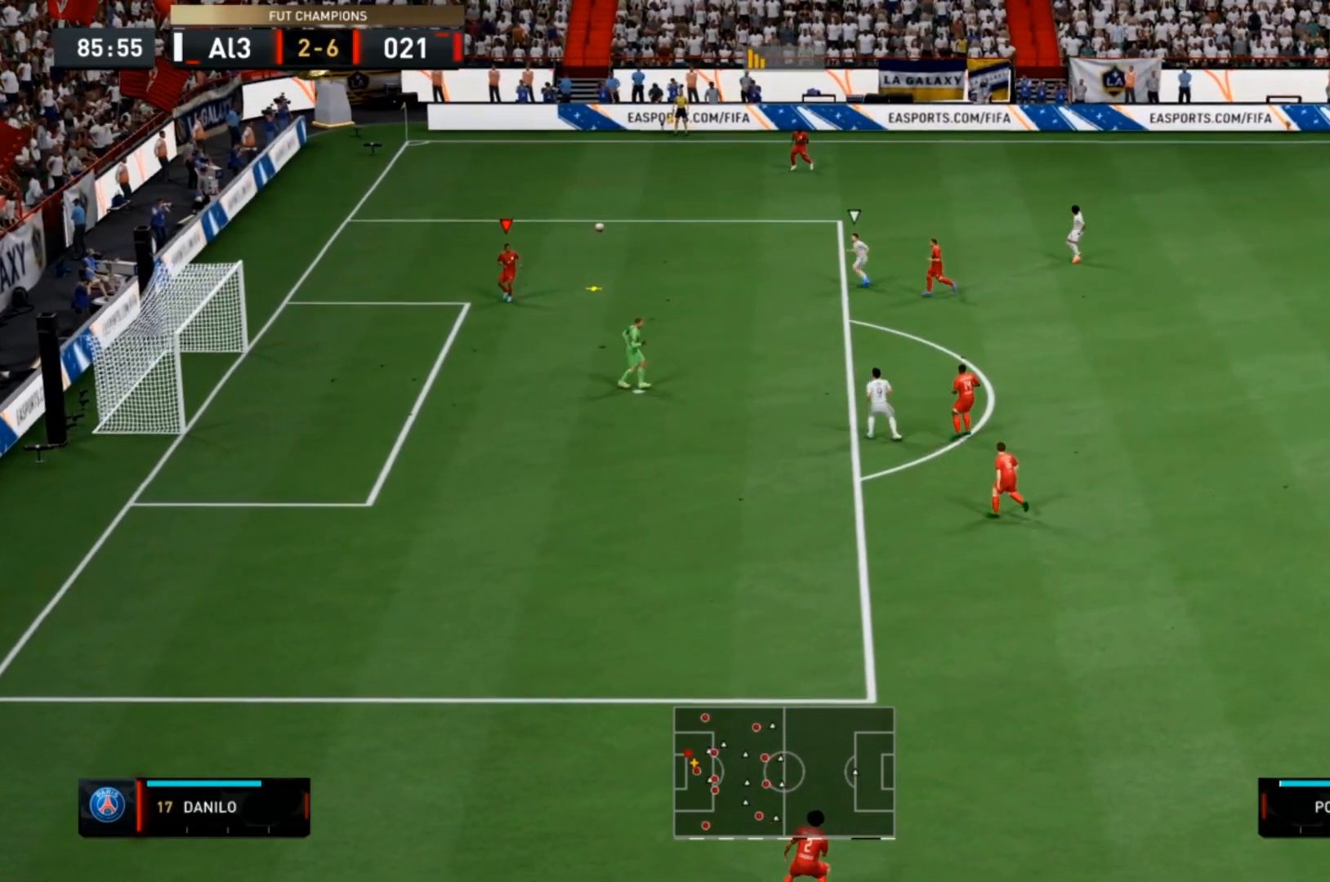
{"dt_ms": 500, "buttons": ["CROSS"], "left_stick": "down", "right_stick": "center", "events": [[167, "left_stick", "down"], [400, "CROSS", "down"]]}
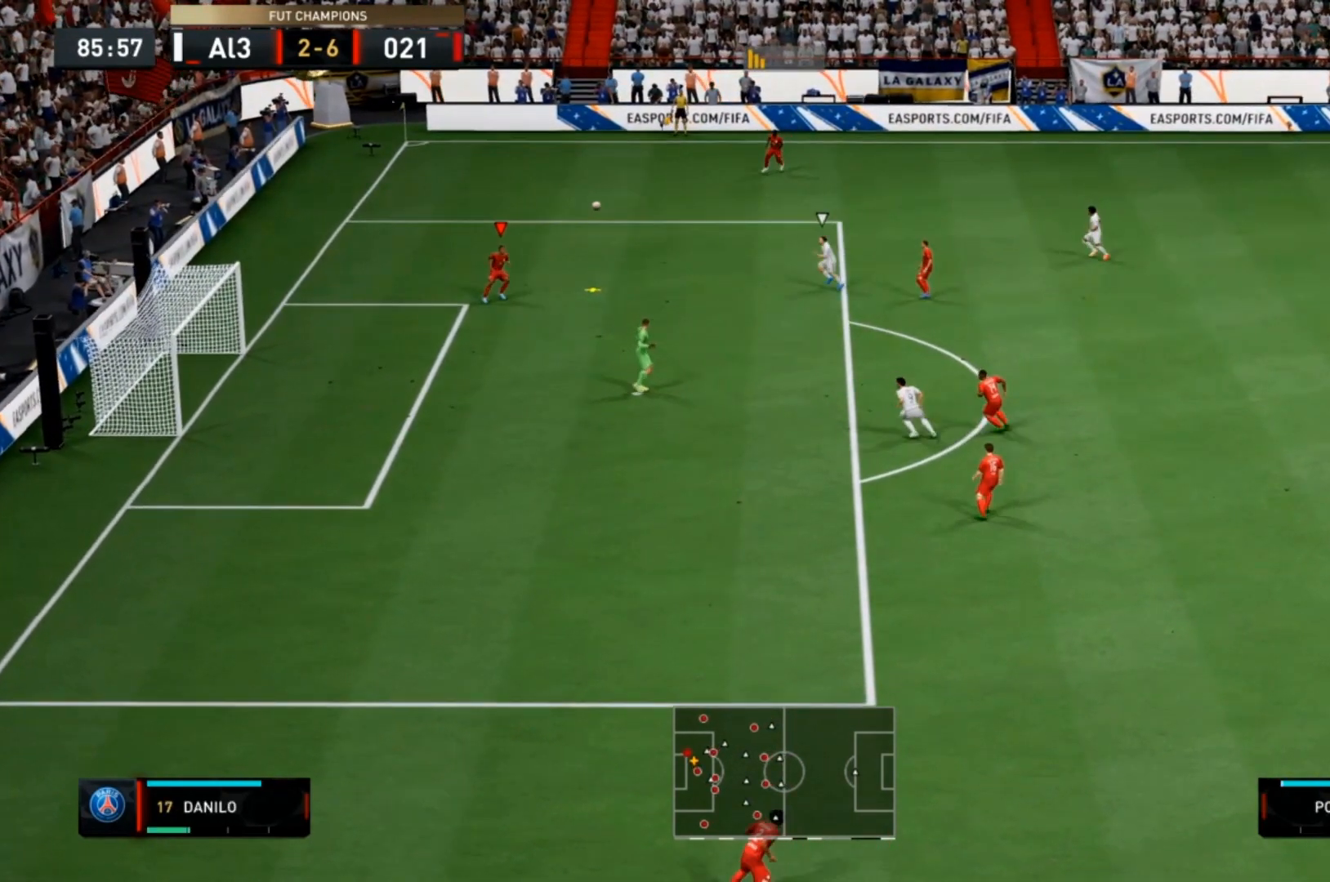
{"dt_ms": 500, "buttons": [], "left_stick": "down", "right_stick": "center", "events": [[300, "CROSS", "up"]]}
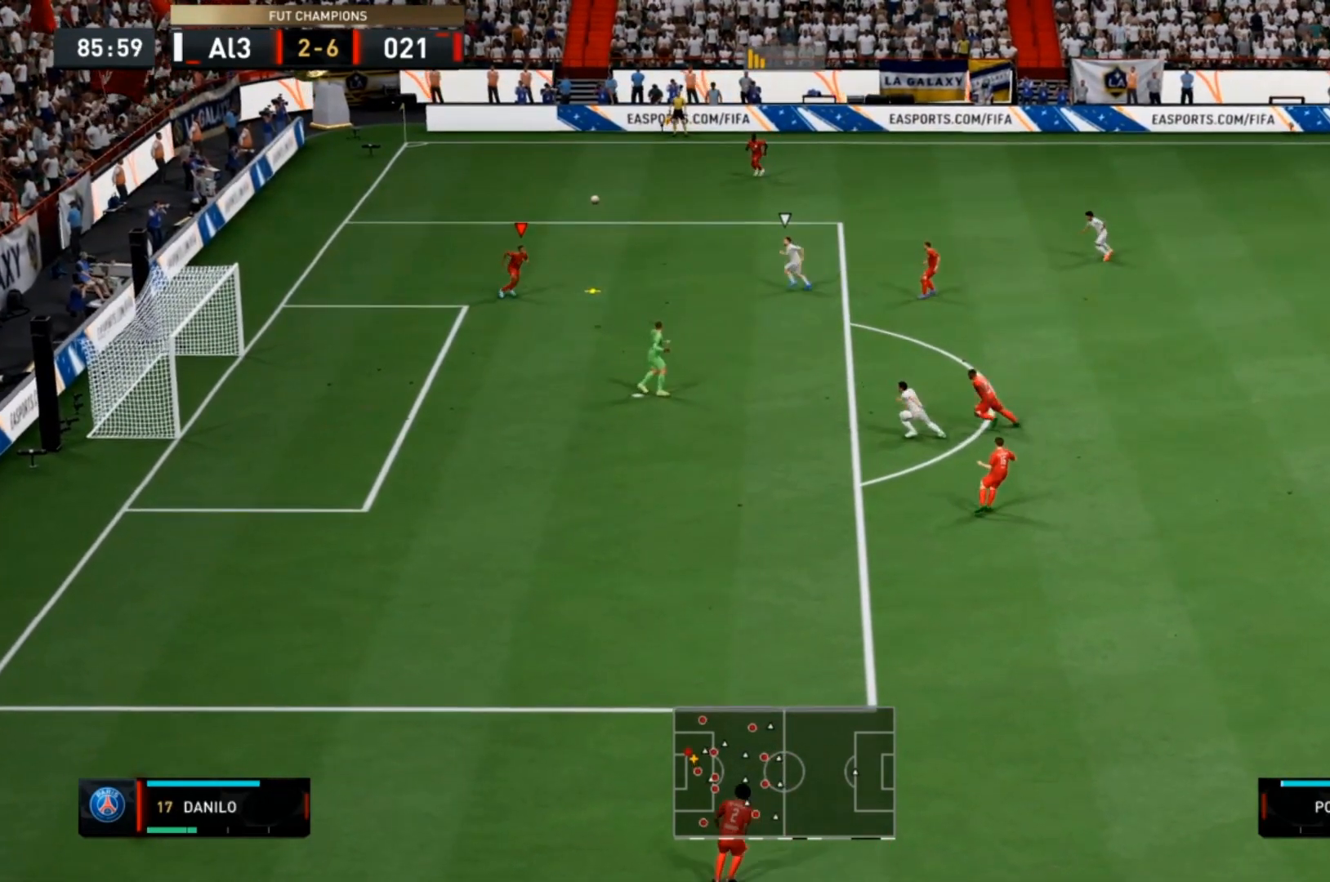
{"dt_ms": 500, "buttons": [], "left_stick": "down", "right_stick": "center", "events": []}
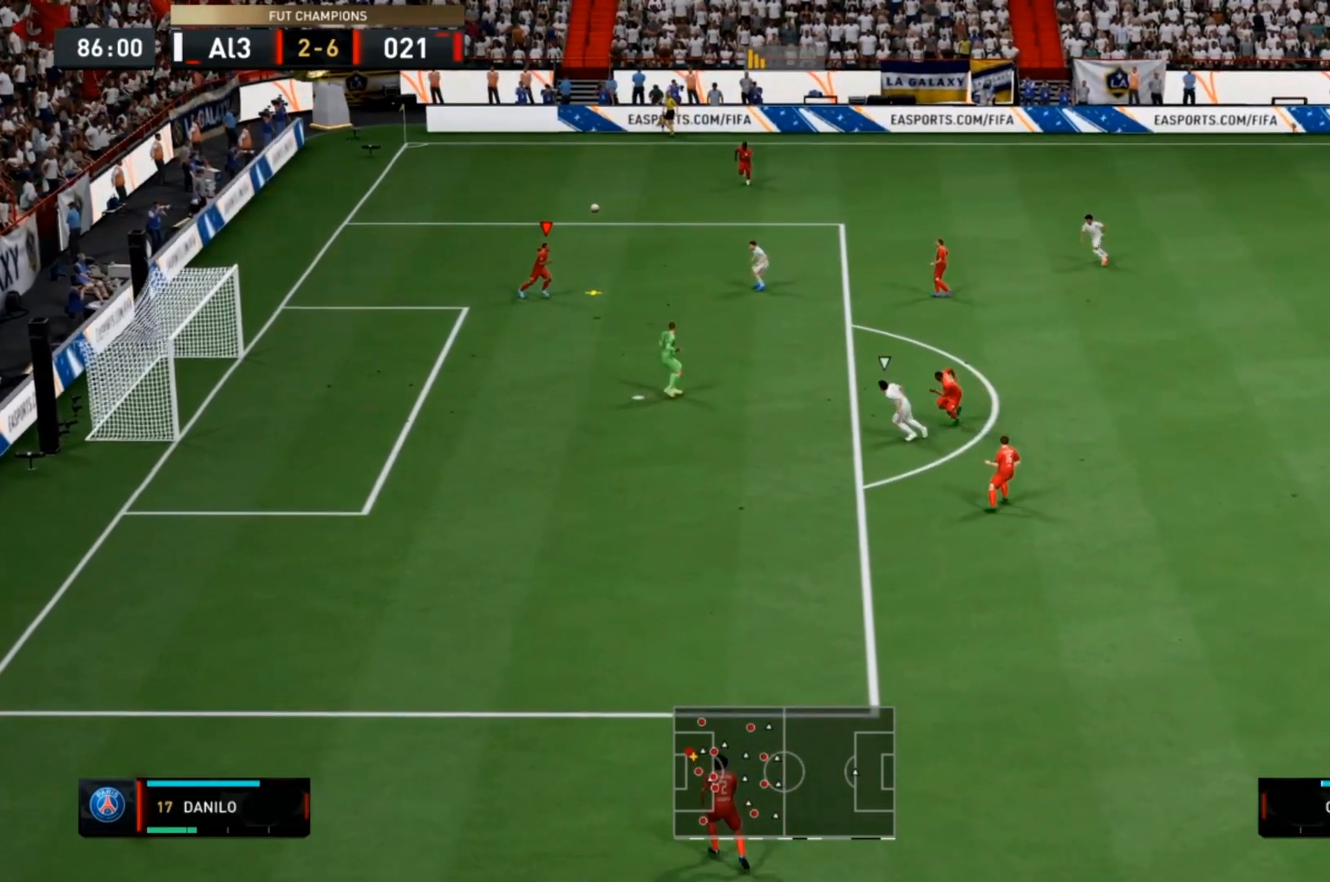
{"dt_ms": 500, "buttons": [], "left_stick": "down", "right_stick": "center", "events": []}
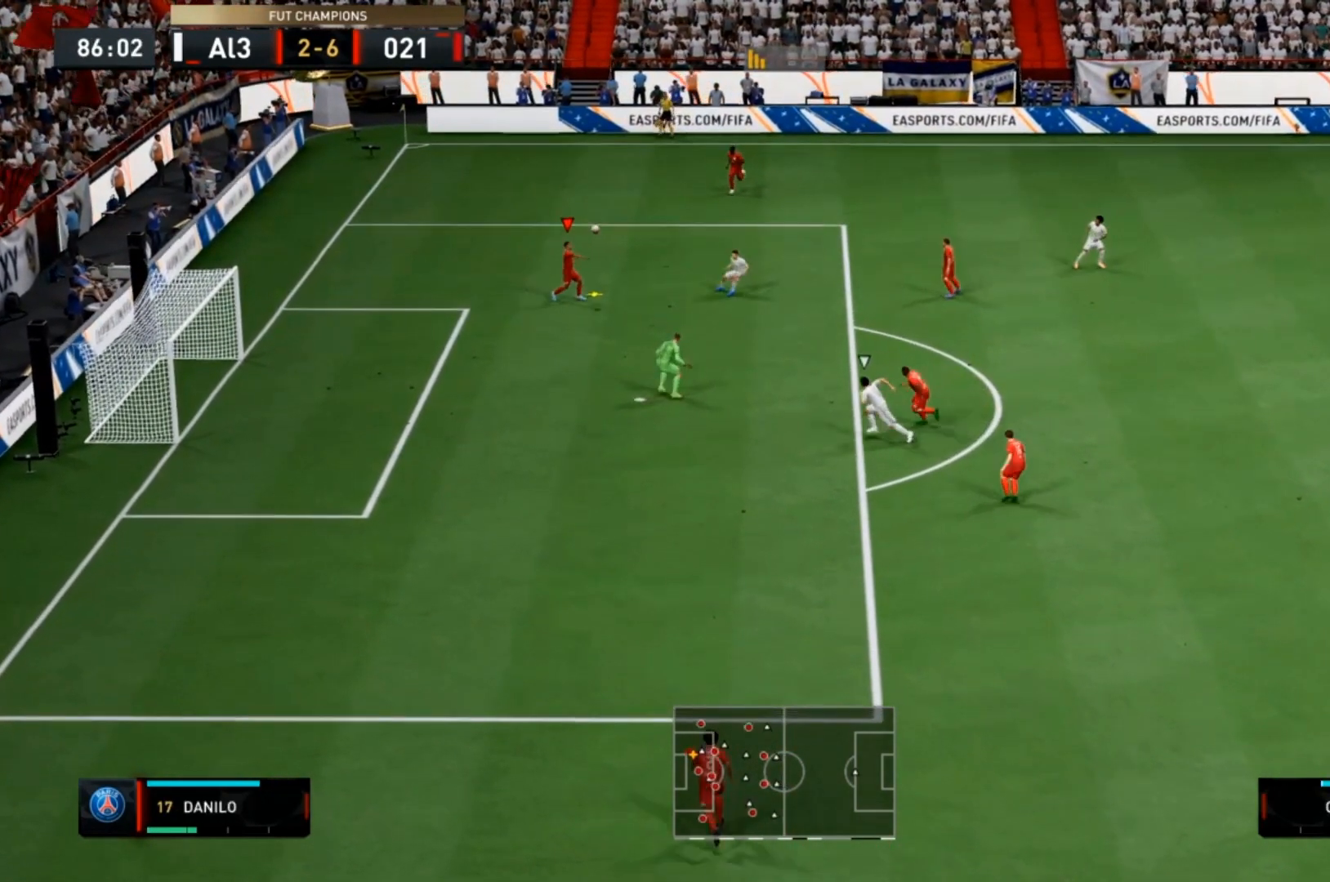
{"dt_ms": 500, "buttons": [], "left_stick": "down", "right_stick": "center", "events": []}
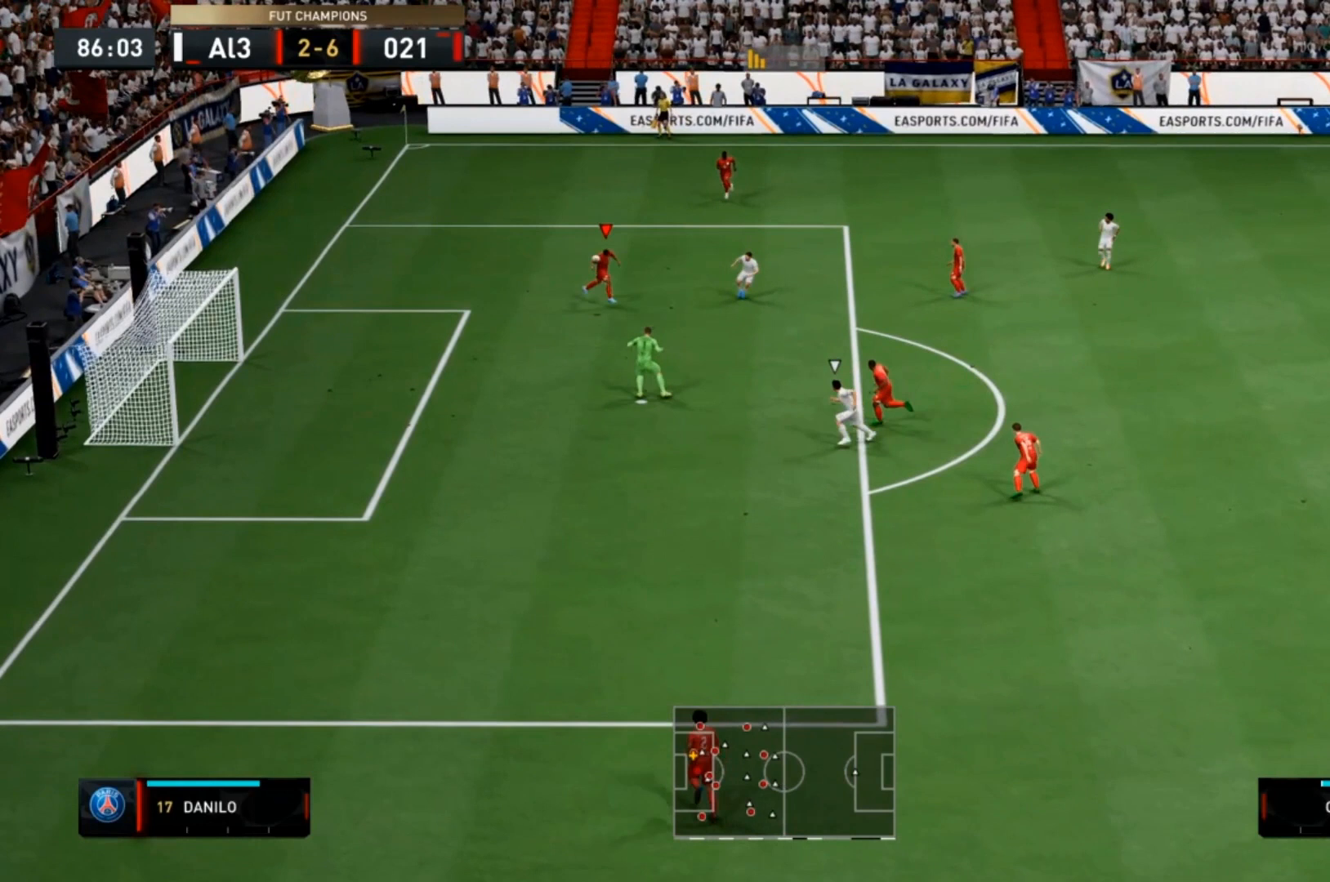
{"dt_ms": 500, "buttons": [], "left_stick": "down", "right_stick": "center", "events": []}
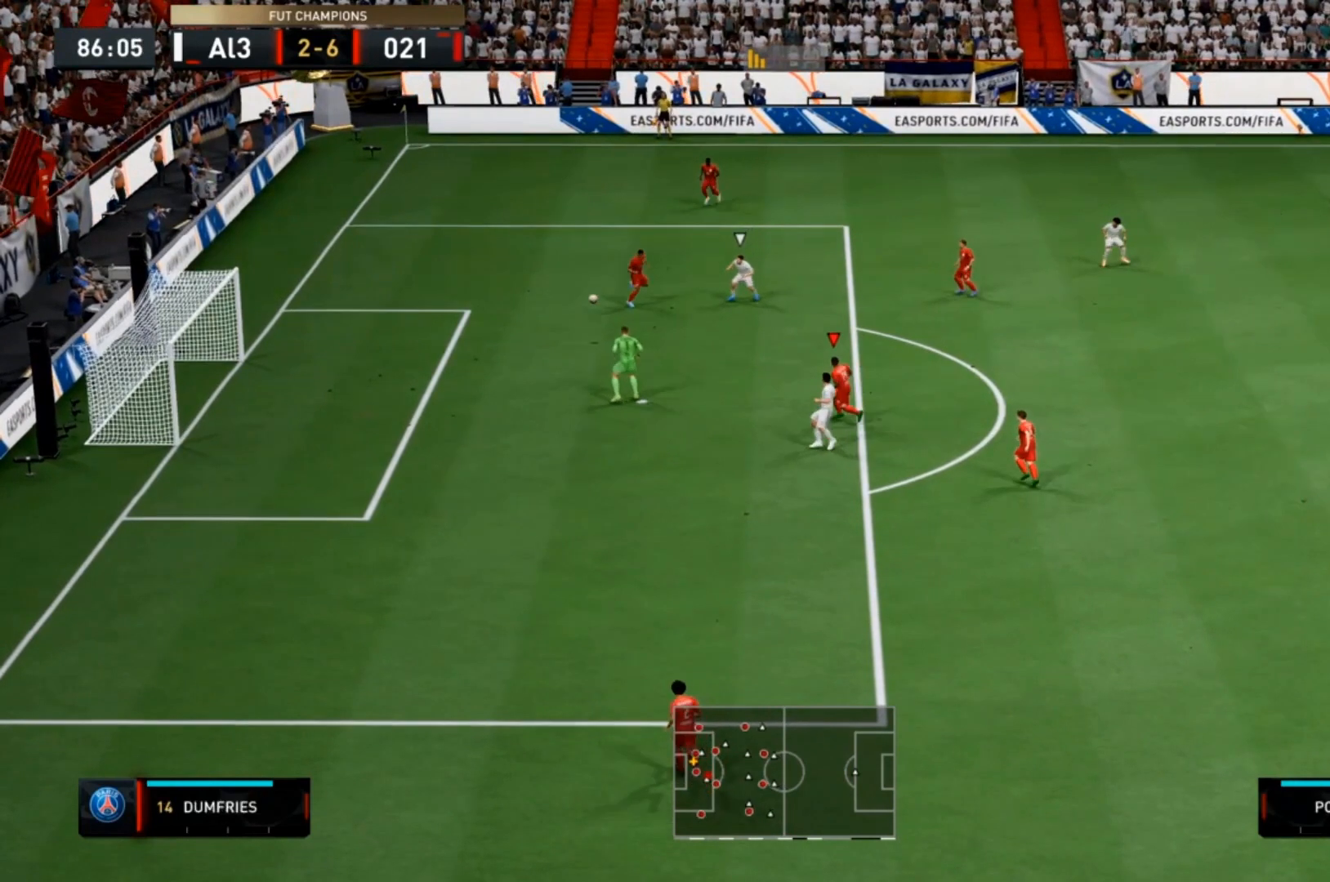
{"dt_ms": 500, "buttons": [], "left_stick": "center", "right_stick": "center", "events": [[233, "left_stick", "center"]]}
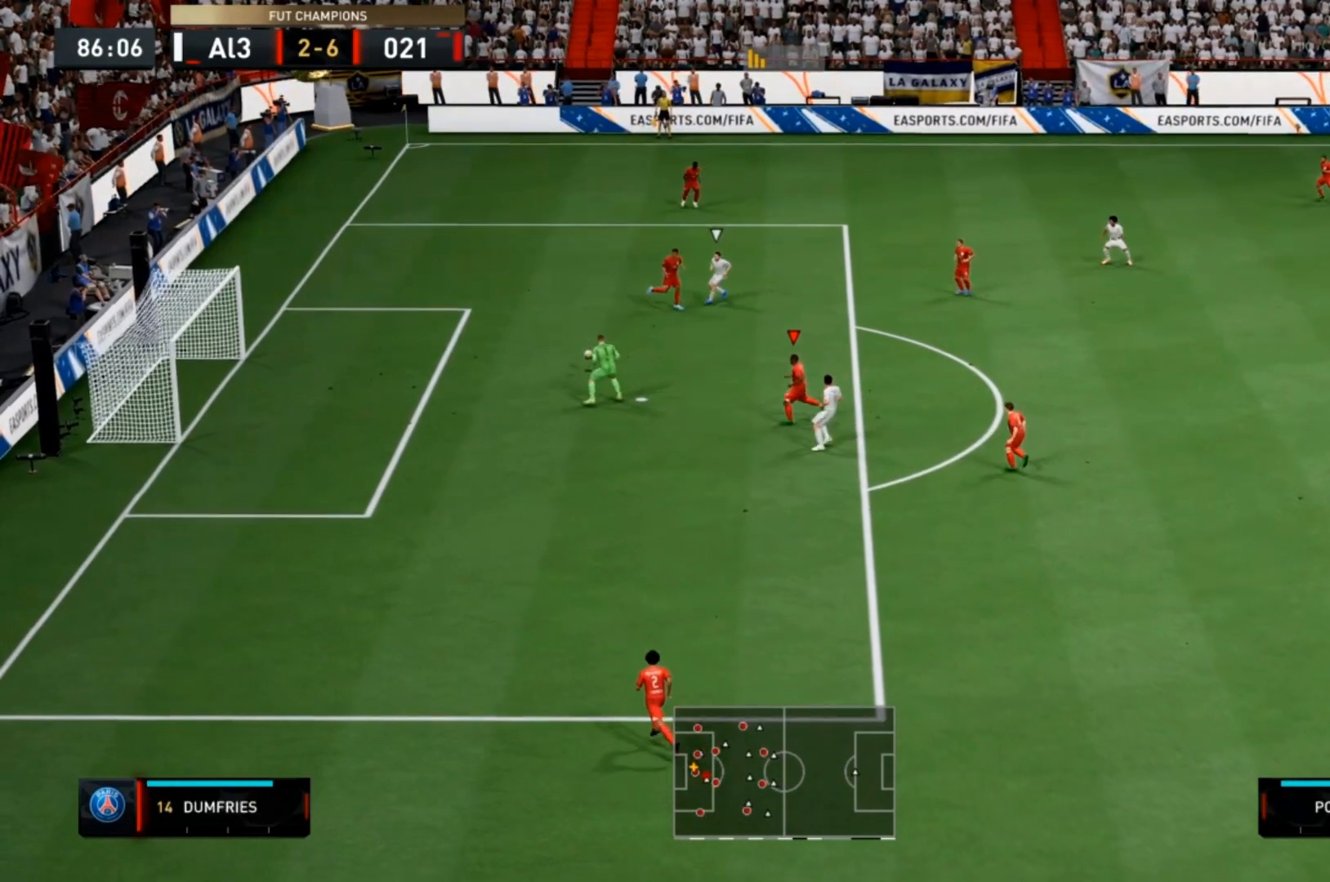
{"dt_ms": 500, "buttons": [], "left_stick": "center", "right_stick": "center", "events": []}
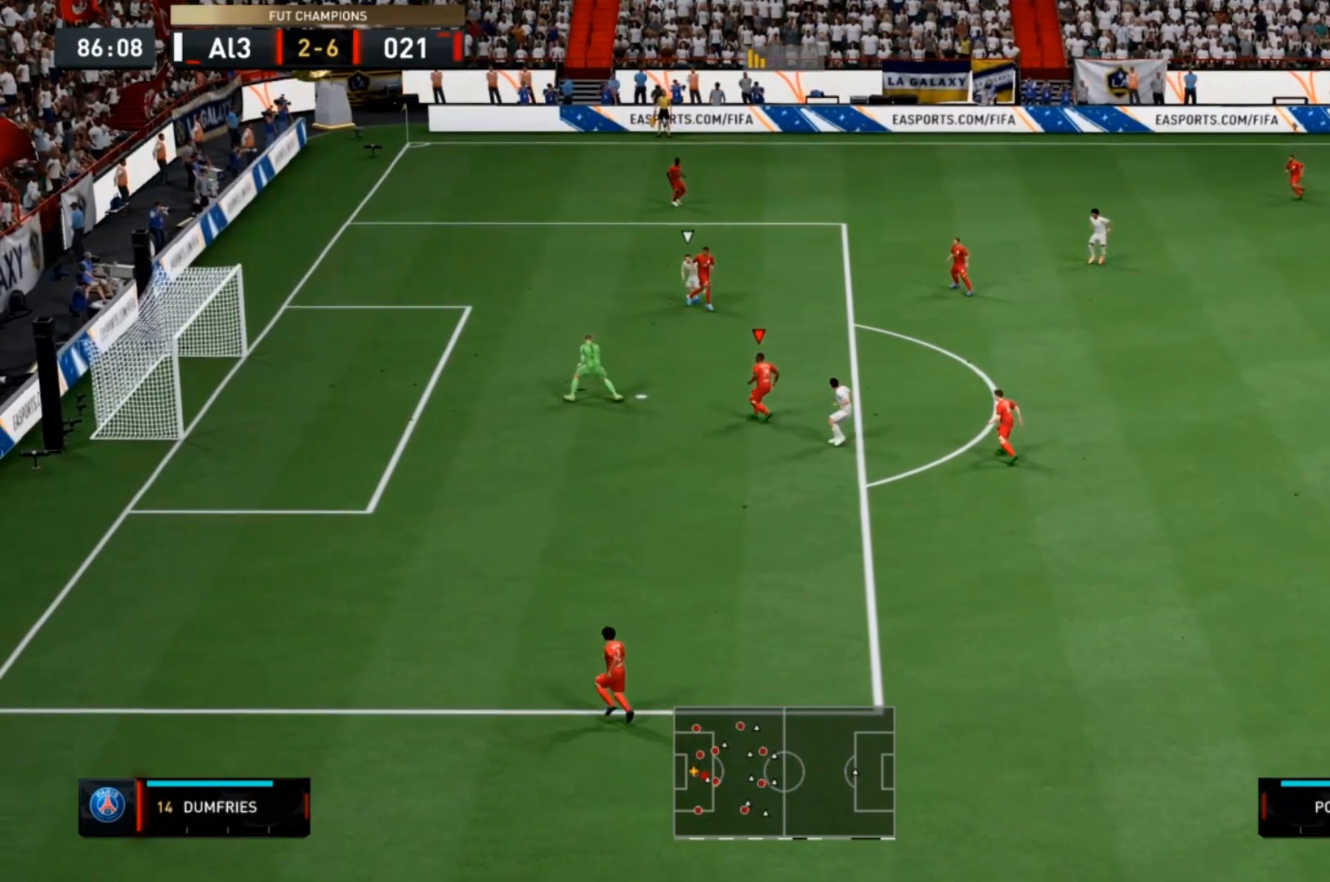
{"dt_ms": 500, "buttons": [], "left_stick": "left", "right_stick": "center", "events": [[100, "left_stick", "left"]]}
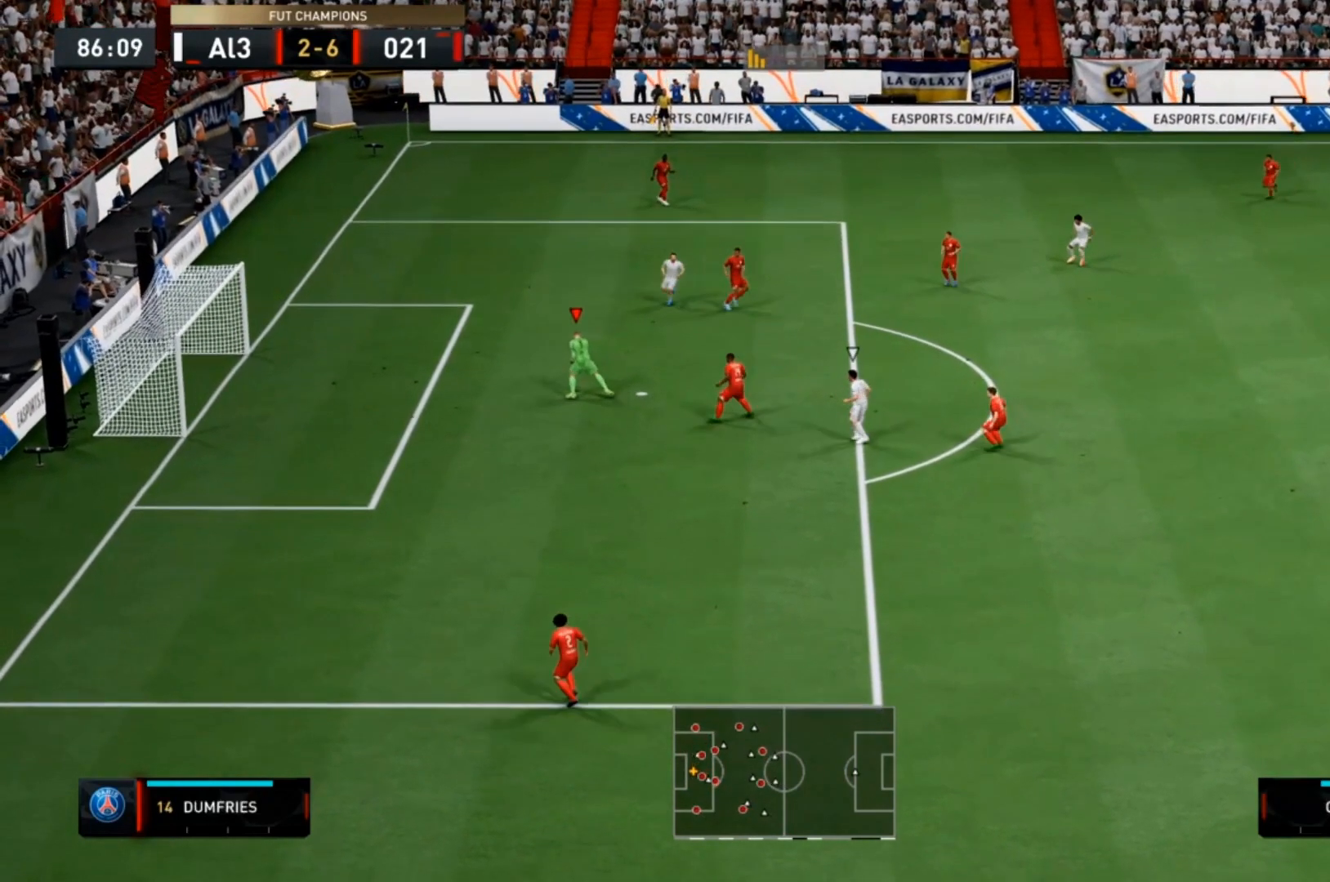
{"dt_ms": 500, "buttons": [], "left_stick": "left", "right_stick": "center", "events": []}
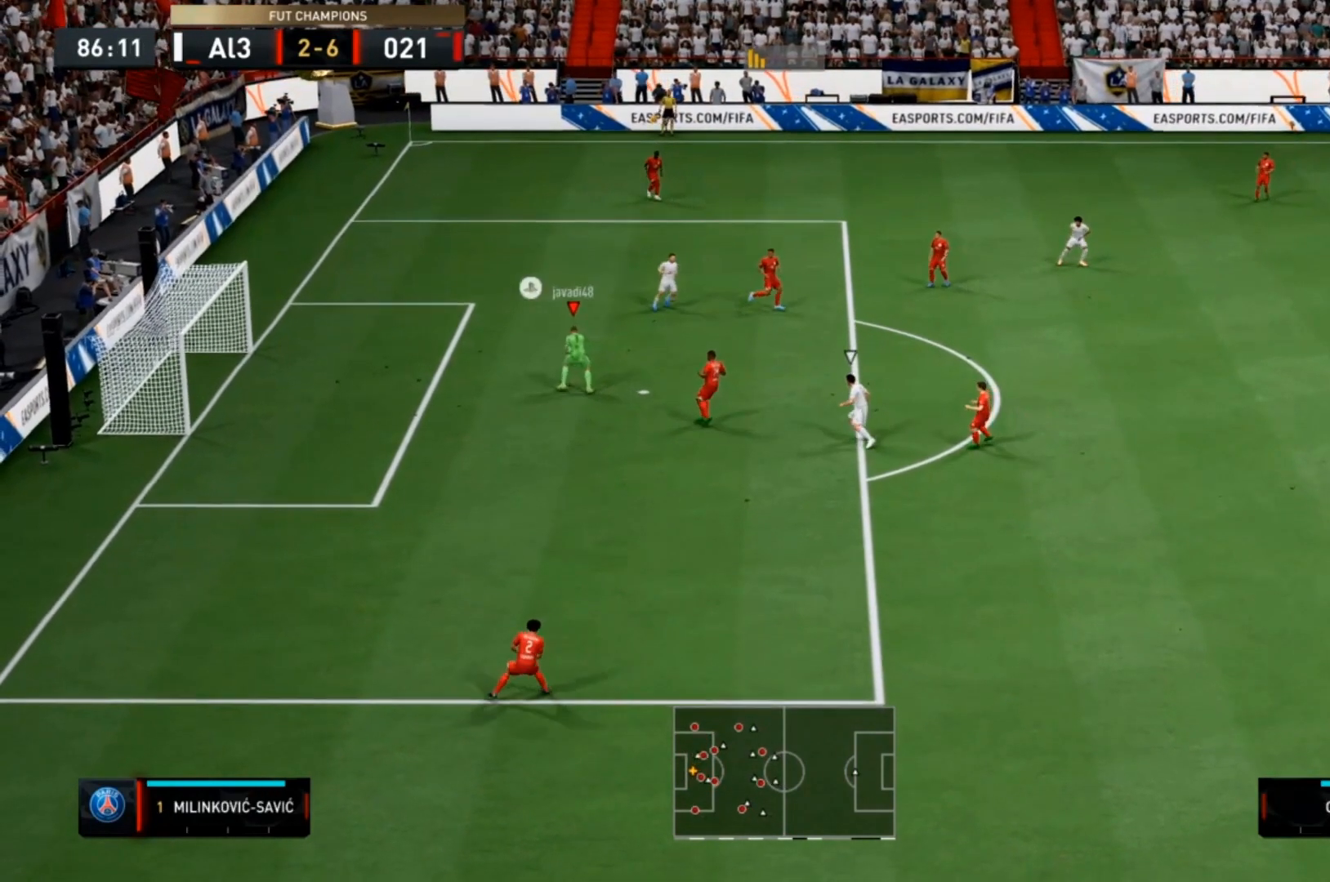
{"dt_ms": 1000, "buttons": [], "left_stick": "center", "right_stick": "center"}
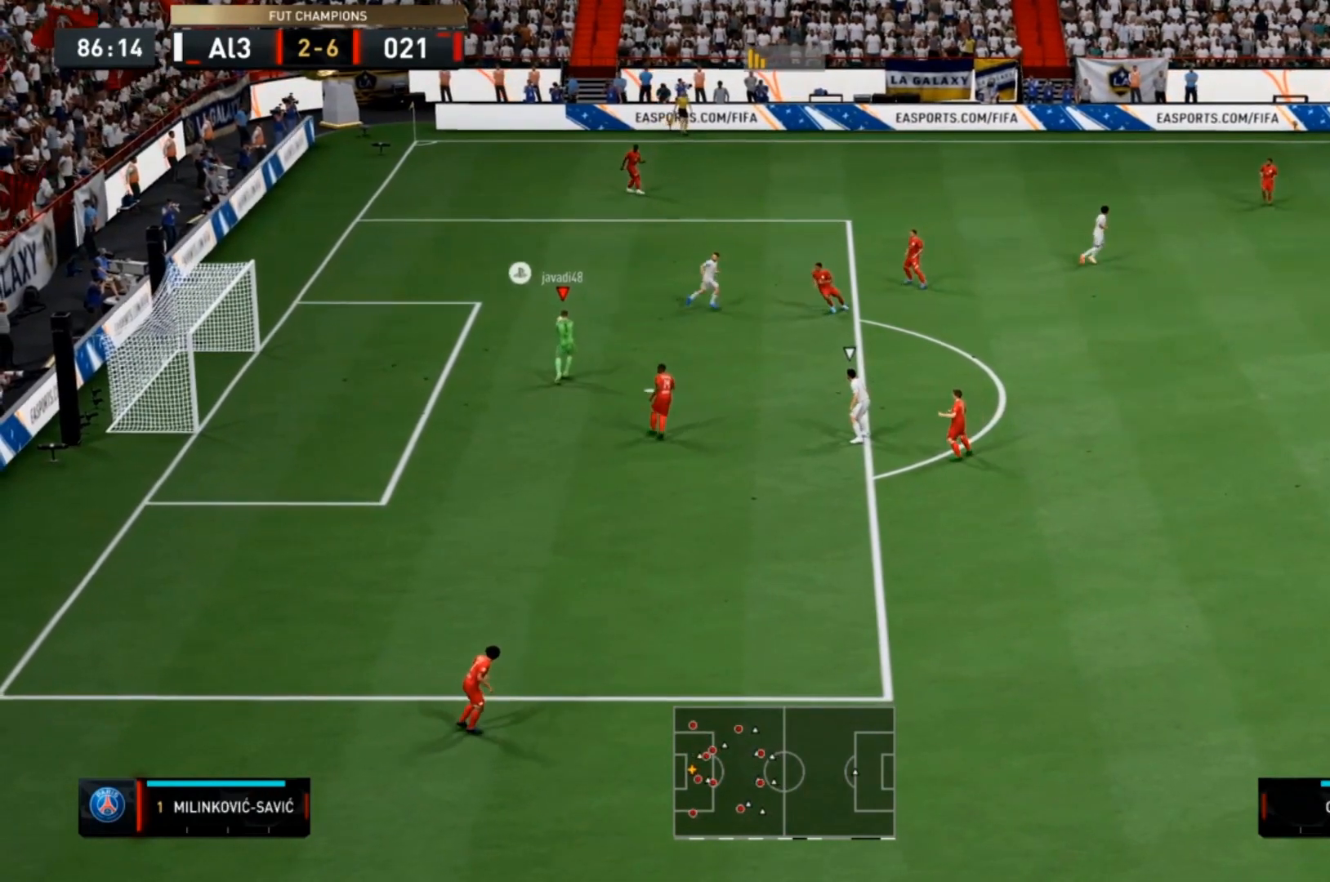
{"dt_ms": 500, "buttons": [], "left_stick": "center", "right_stick": "center", "events": [[167, "left_stick", "left"], [433, "left_stick", "center"]]}
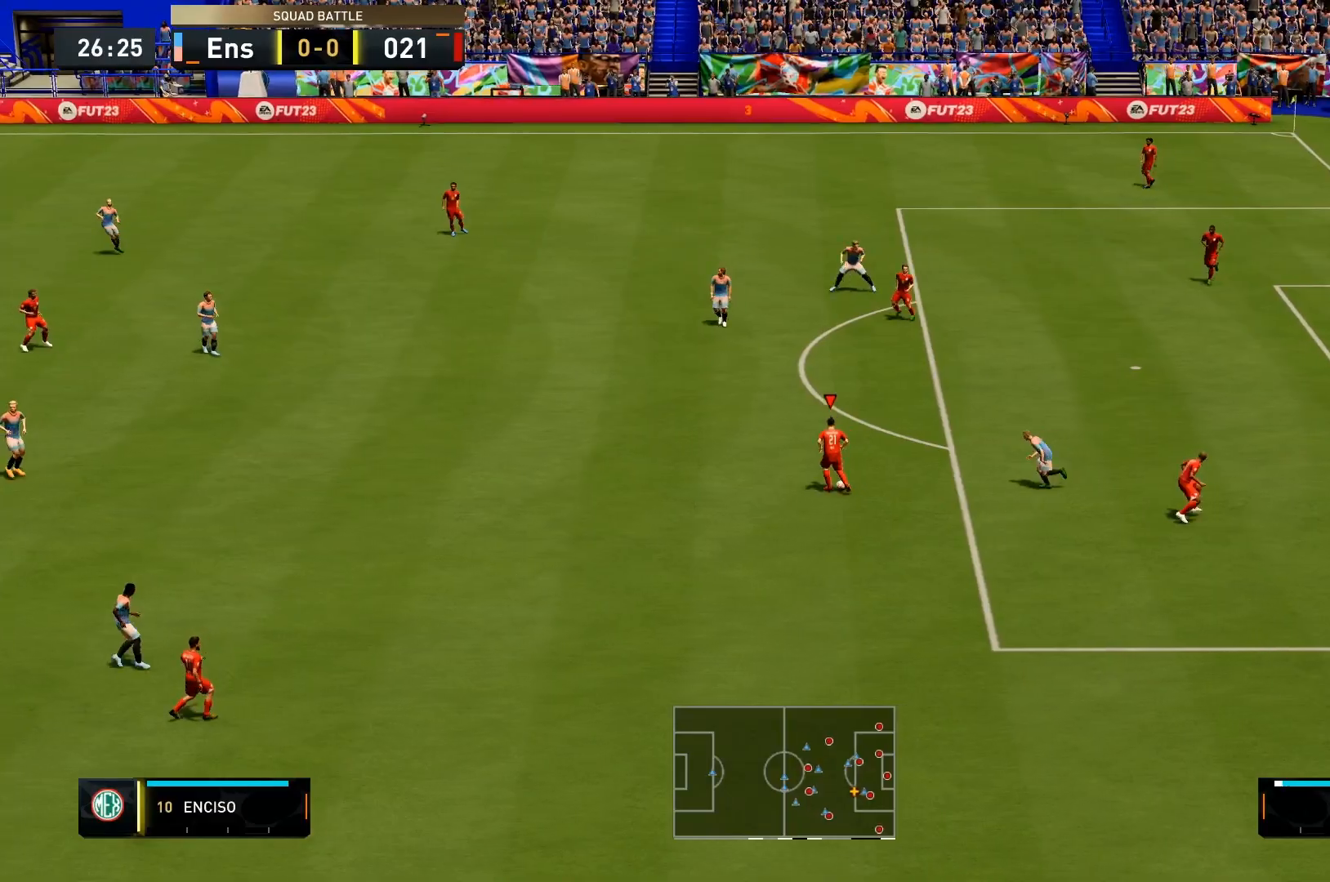
{"dt_ms": 500, "buttons": ["L2"], "left_stick": "down-right", "right_stick": "center", "events": [[67, "SQUARE", "down"], [67, "left_stick", "down-right"], [100, "L2", "down"], [133, "SQUARE", "up"]]}
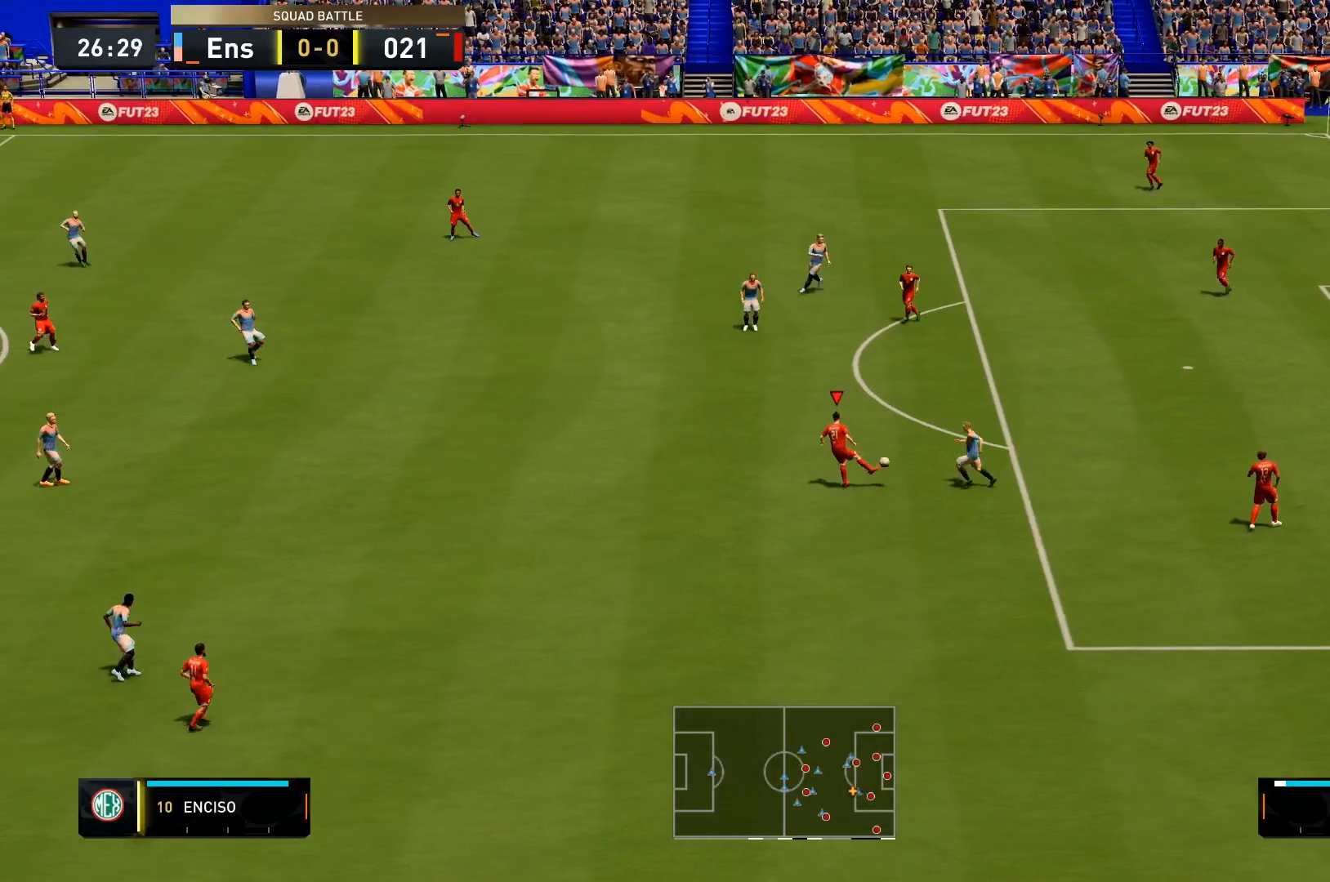
{"dt_ms": 500, "buttons": [], "left_stick": "center", "right_stick": "center", "events": [[300, "left_stick", "right"], [433, "L2", "up"], [433, "left_stick", "center"]]}
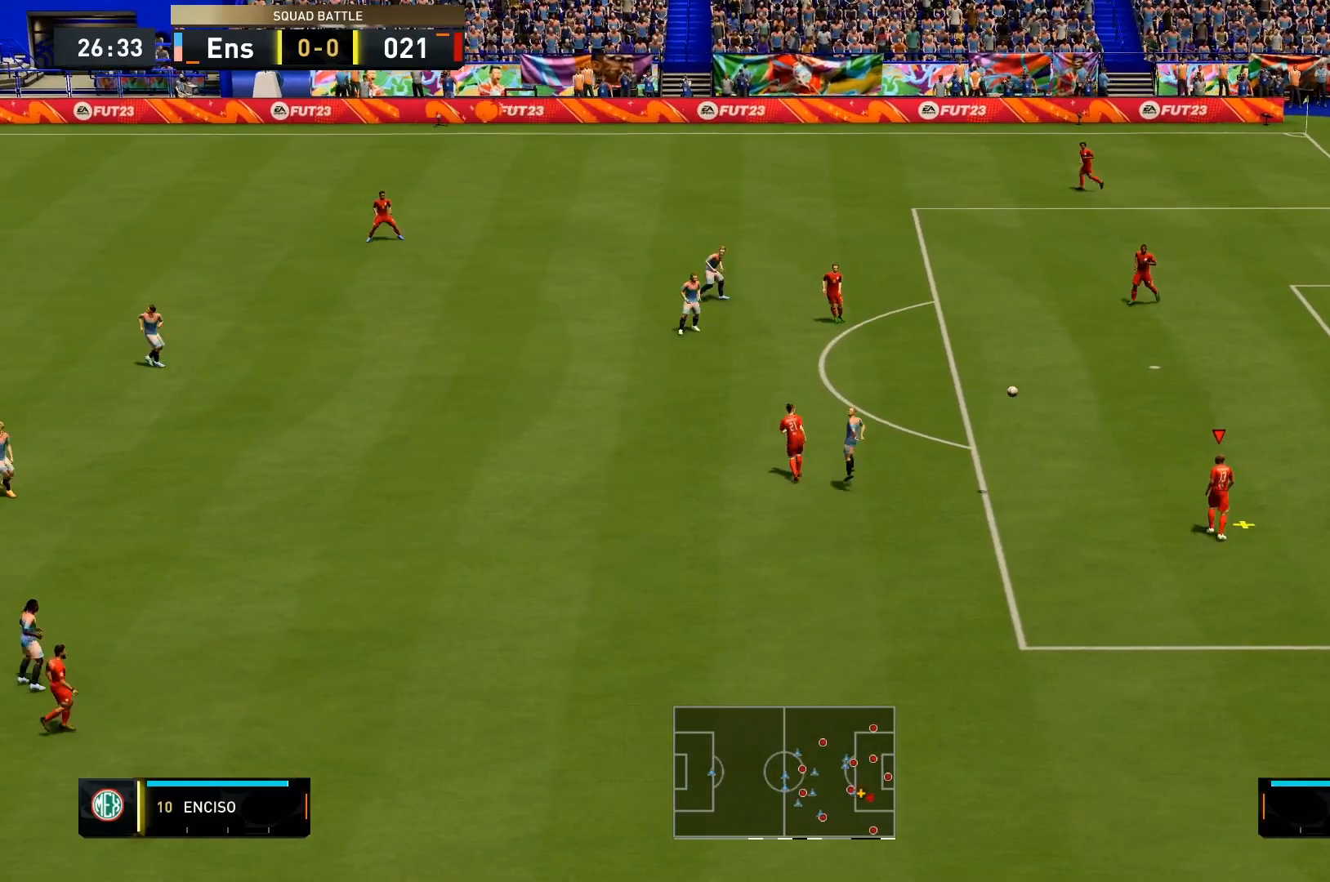
{"dt_ms": 500, "buttons": [], "left_stick": "up-right", "right_stick": "center", "events": [[67, "CROSS", "down"], [67, "left_stick", "up-right"], [267, "CROSS", "up"]]}
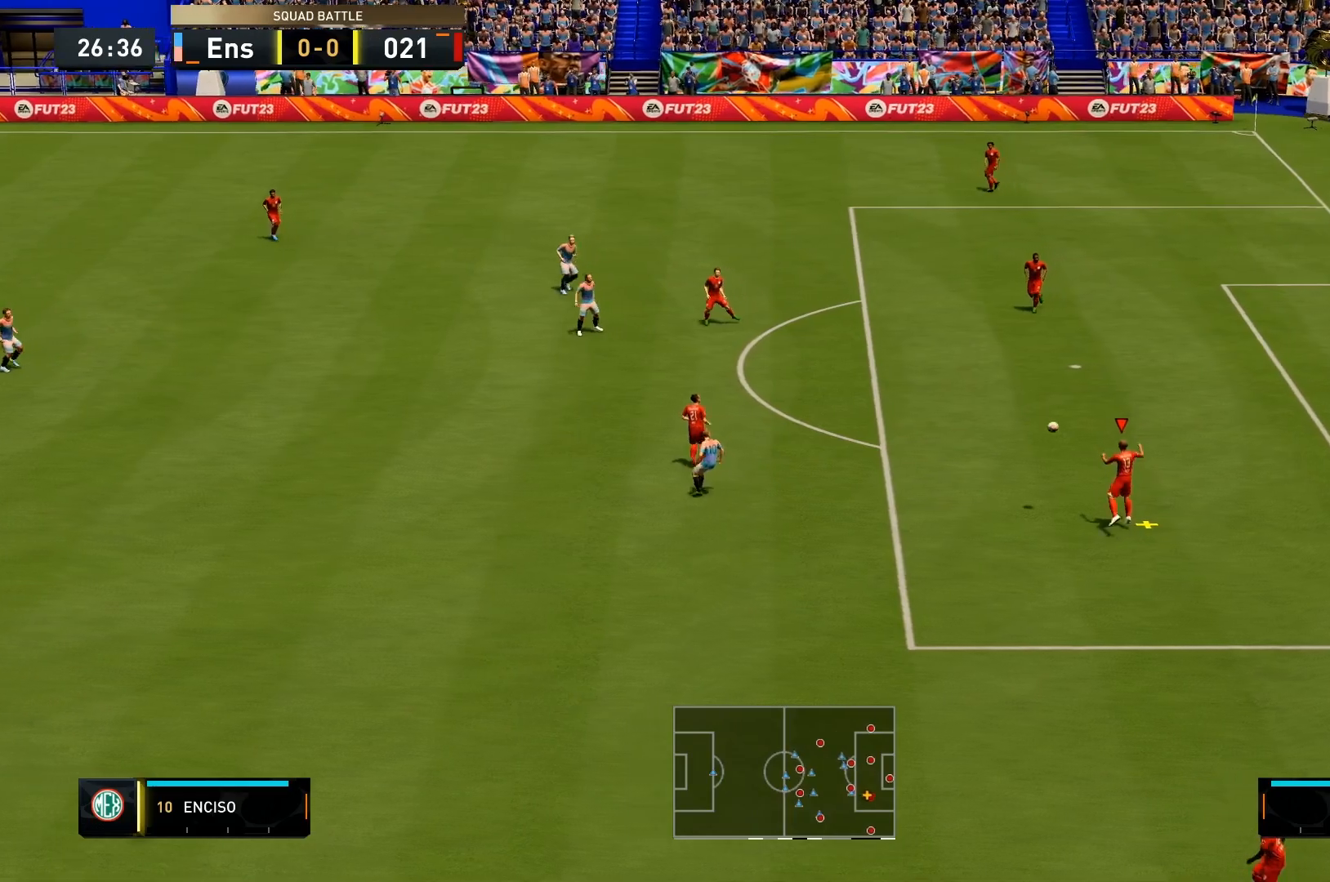
{"dt_ms": 500, "buttons": [], "left_stick": "center", "right_stick": "center", "events": [[500, "left_stick", "center"]]}